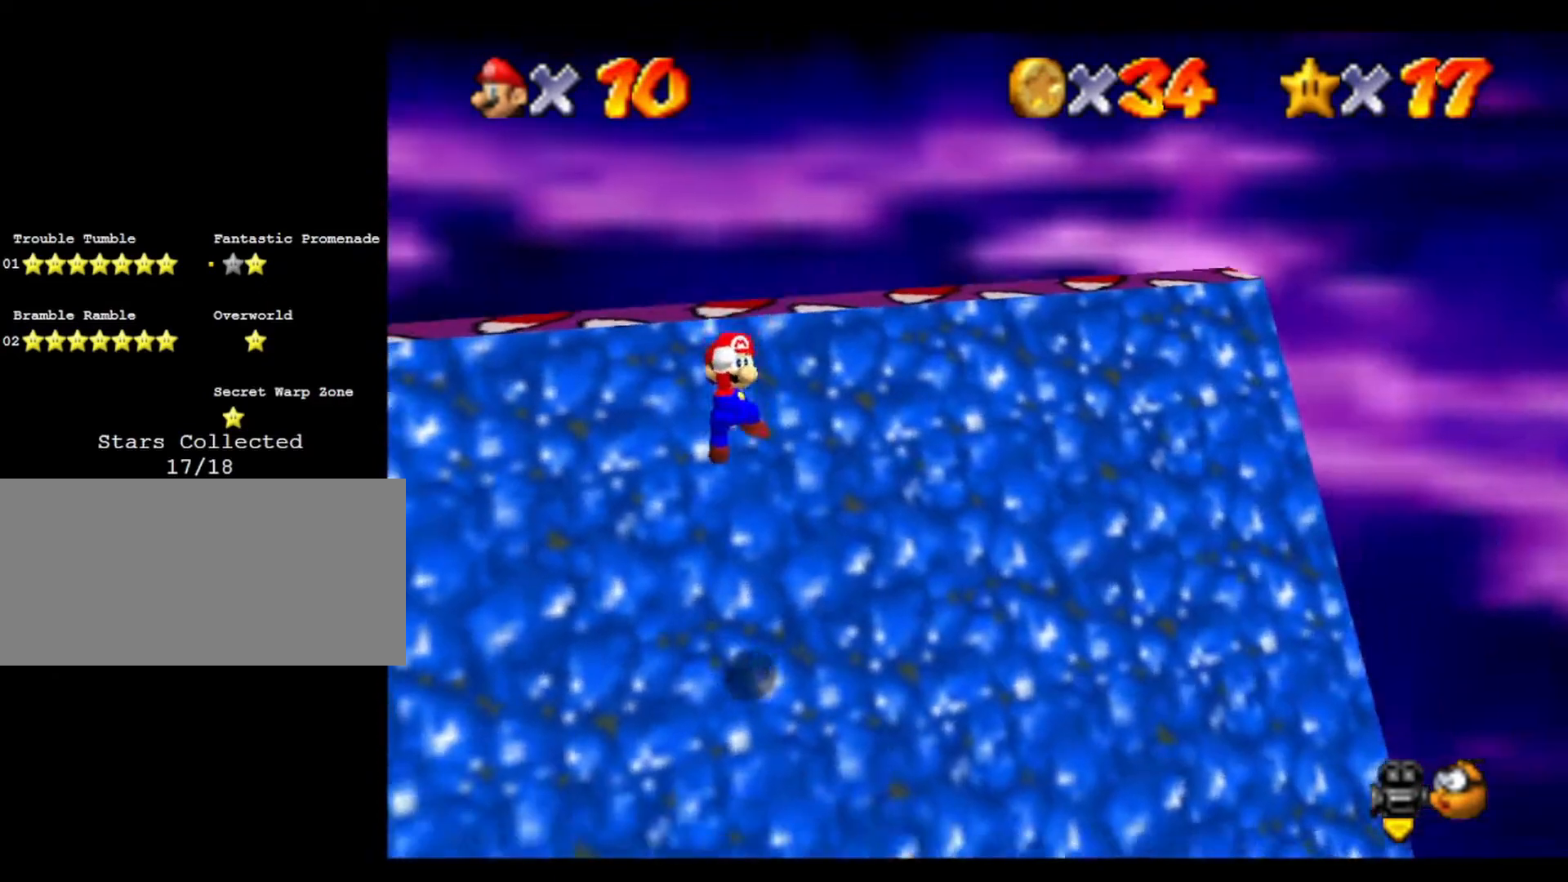
Gameplay with a controller (Nintendo layout); each line is a JSON object with the inputs held at the frame after it. "events" lists button and stick changes between this image and that frame as [ms after this image, input, new state], when the widget could be followed in between. Not read: A B L3 R3 Z.
{"buttons": [], "left_stick": "up-right", "events": [[33, "left_stick", "up-right"], [267, "C_RIGHT", "down"], [433, "C_RIGHT", "up"]]}
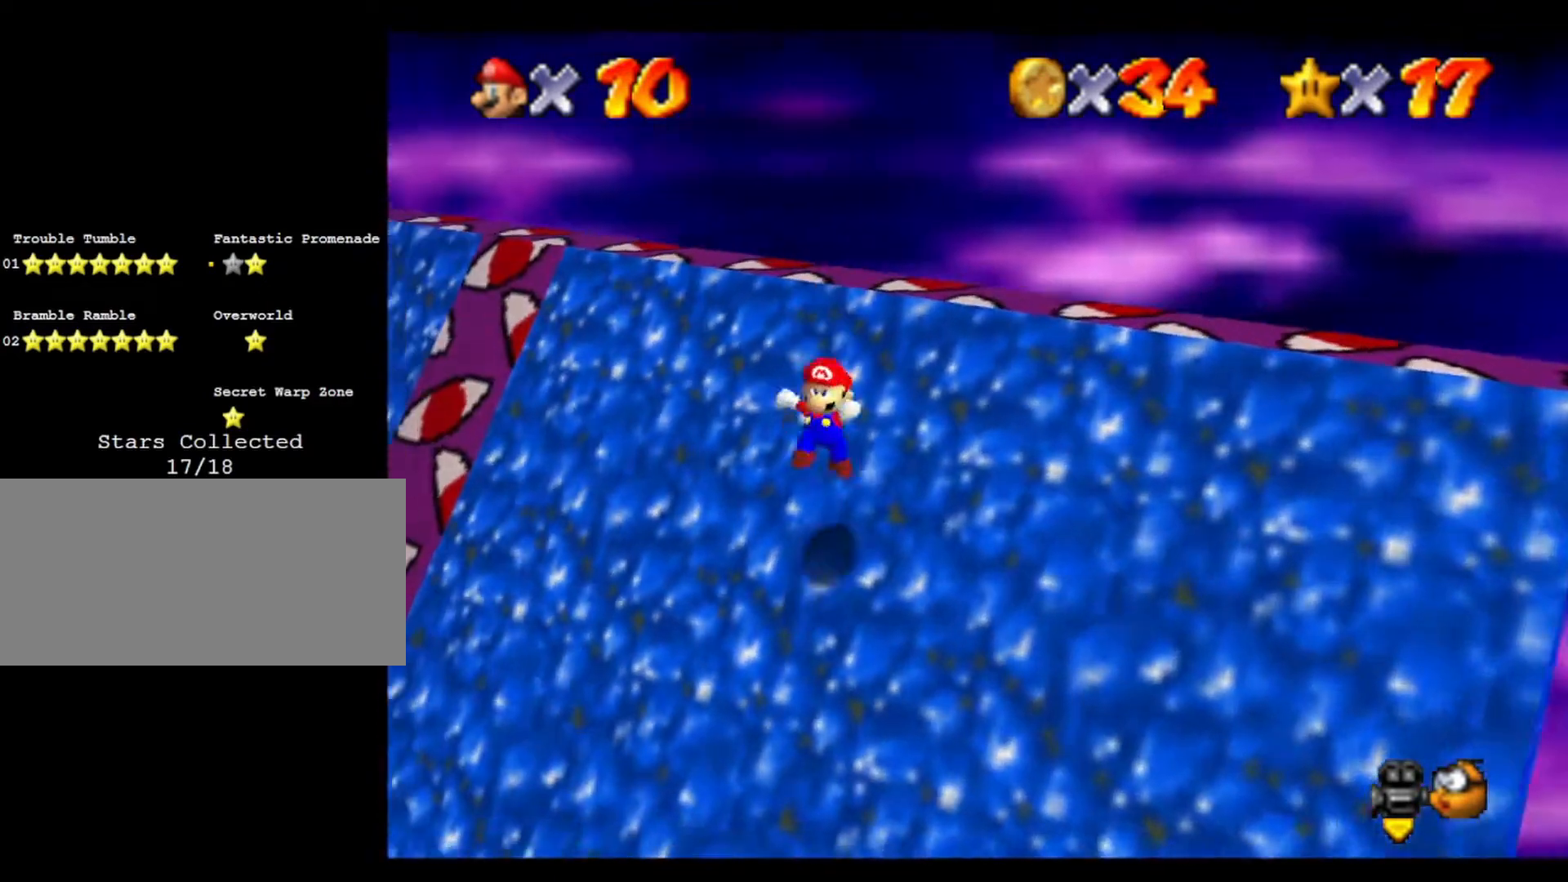
{"buttons": [], "left_stick": "right", "events": [[167, "left_stick", "right"]]}
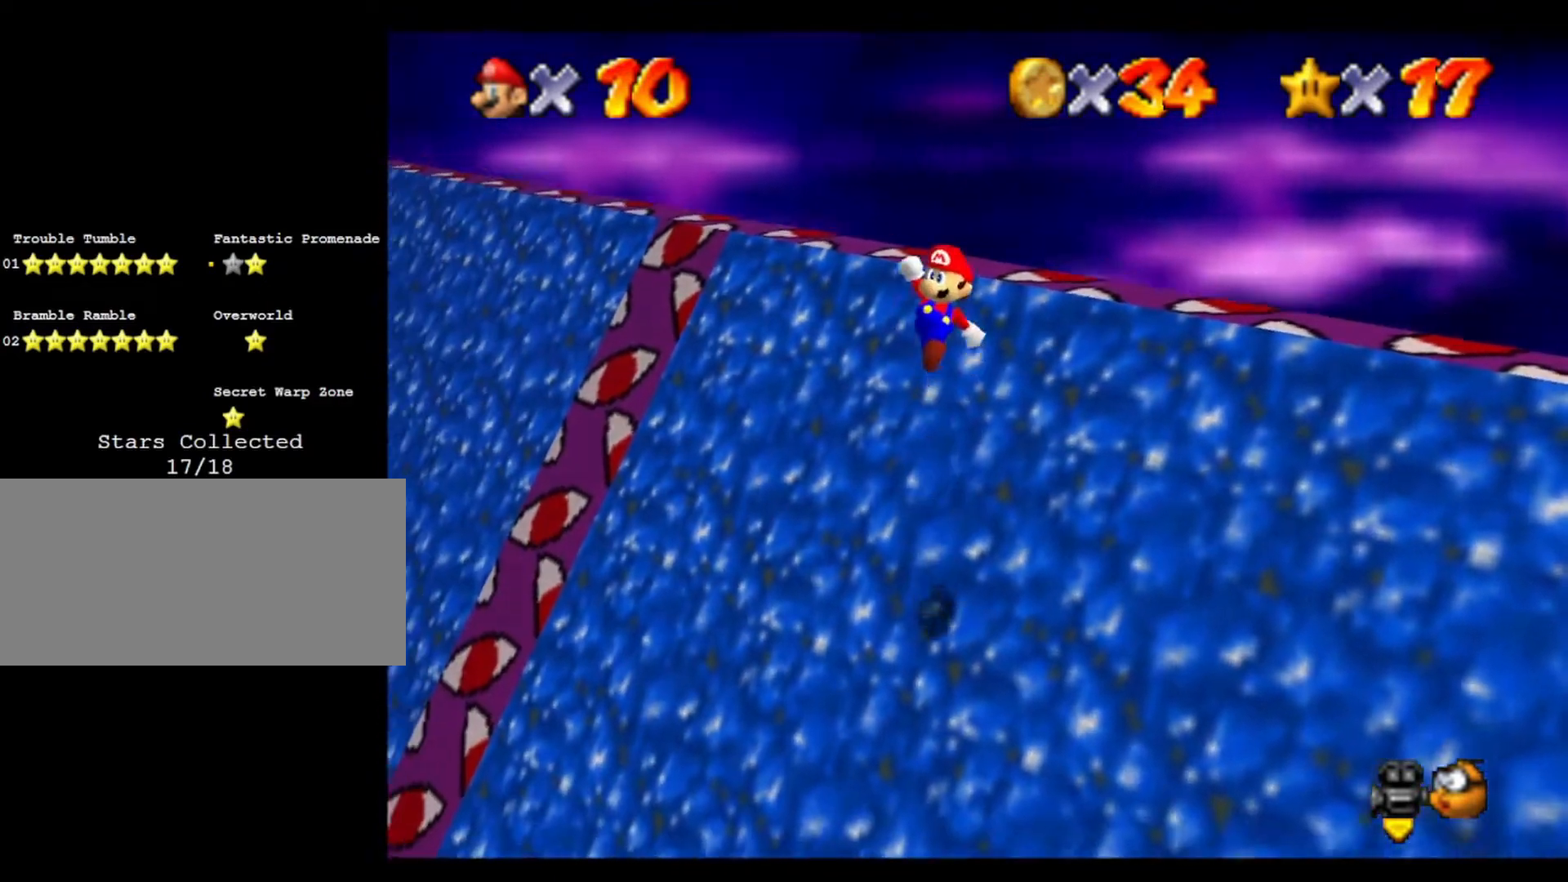
{"buttons": [], "left_stick": "right", "events": []}
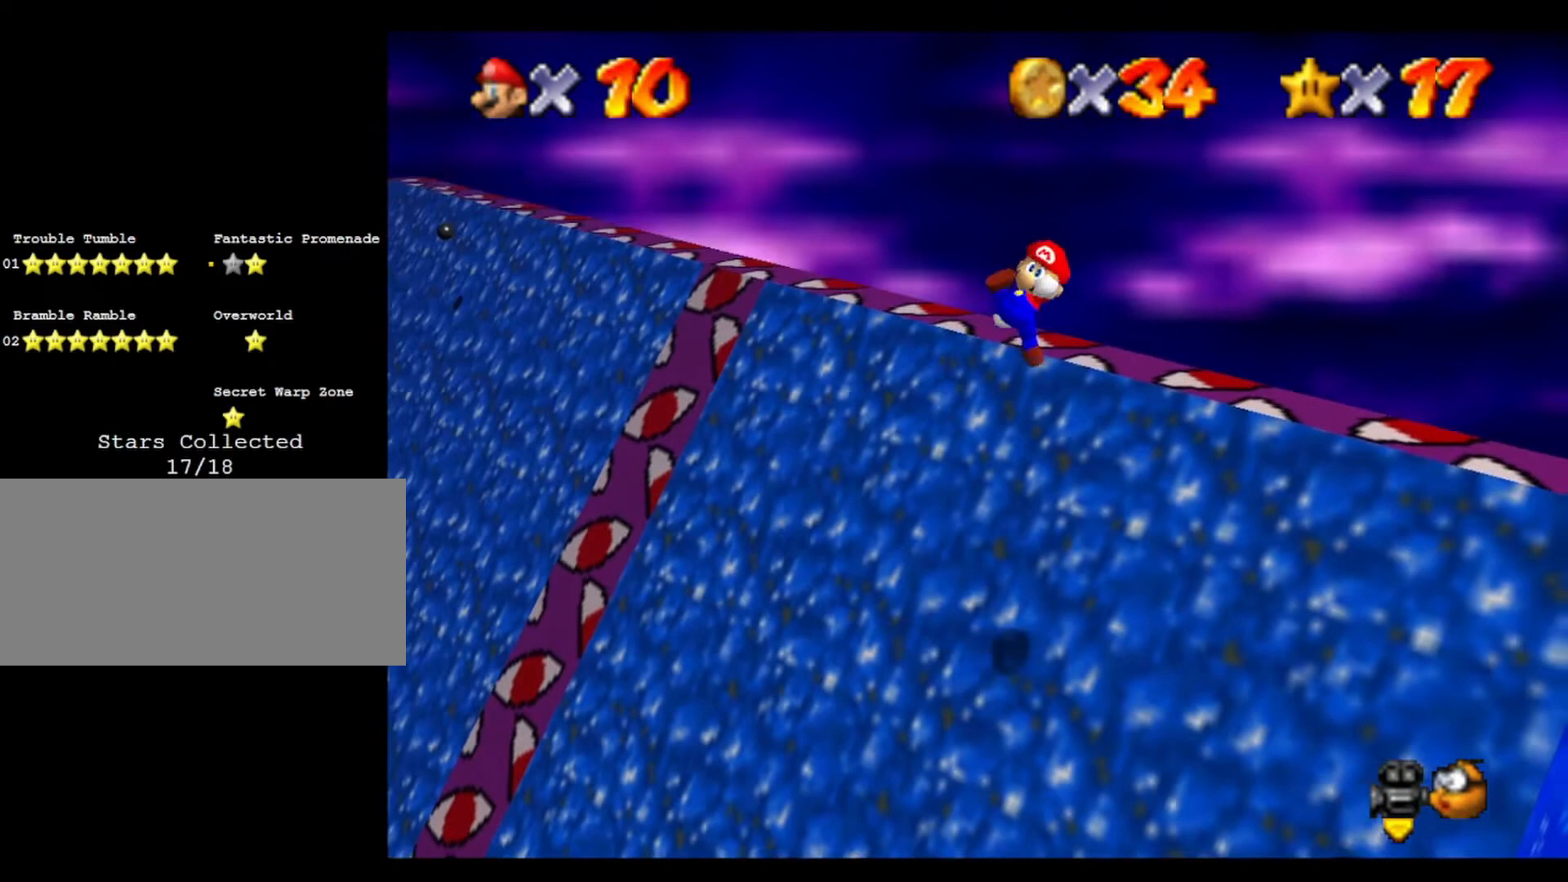
{"buttons": [], "left_stick": "down-right", "events": [[67, "C_RIGHT", "down"], [200, "C_RIGHT", "up"], [433, "left_stick", "down-right"]]}
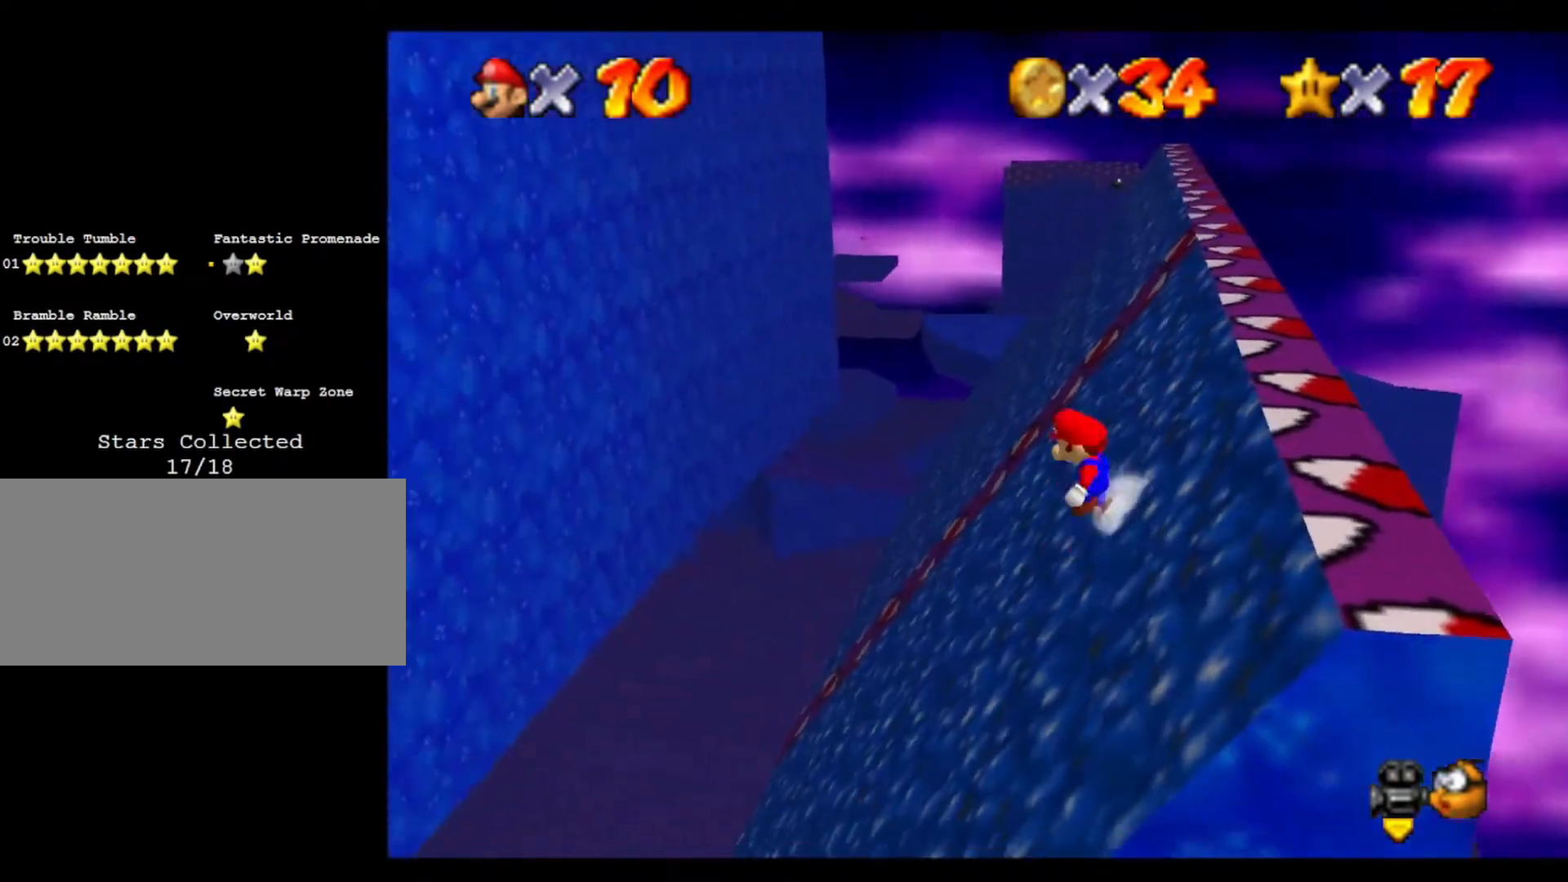
{"buttons": [], "left_stick": "down", "events": [[333, "left_stick", "down"]]}
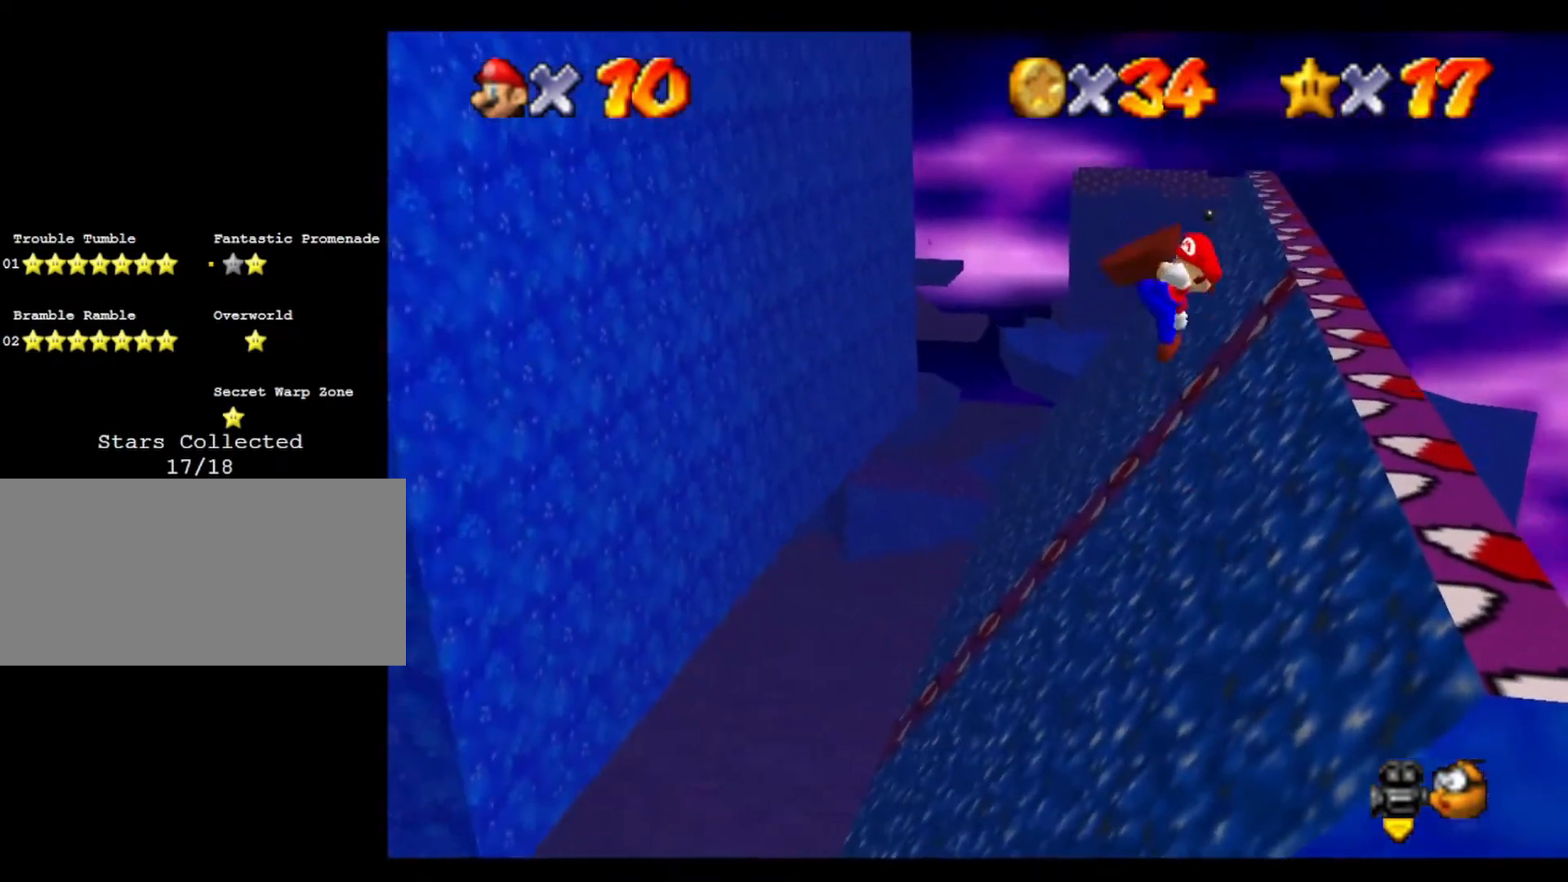
{"buttons": [], "left_stick": "down-right", "events": [[67, "left_stick", "down-right"], [133, "C_RIGHT", "down"], [233, "C_RIGHT", "up"], [333, "C_RIGHT", "down"], [433, "C_RIGHT", "up"]]}
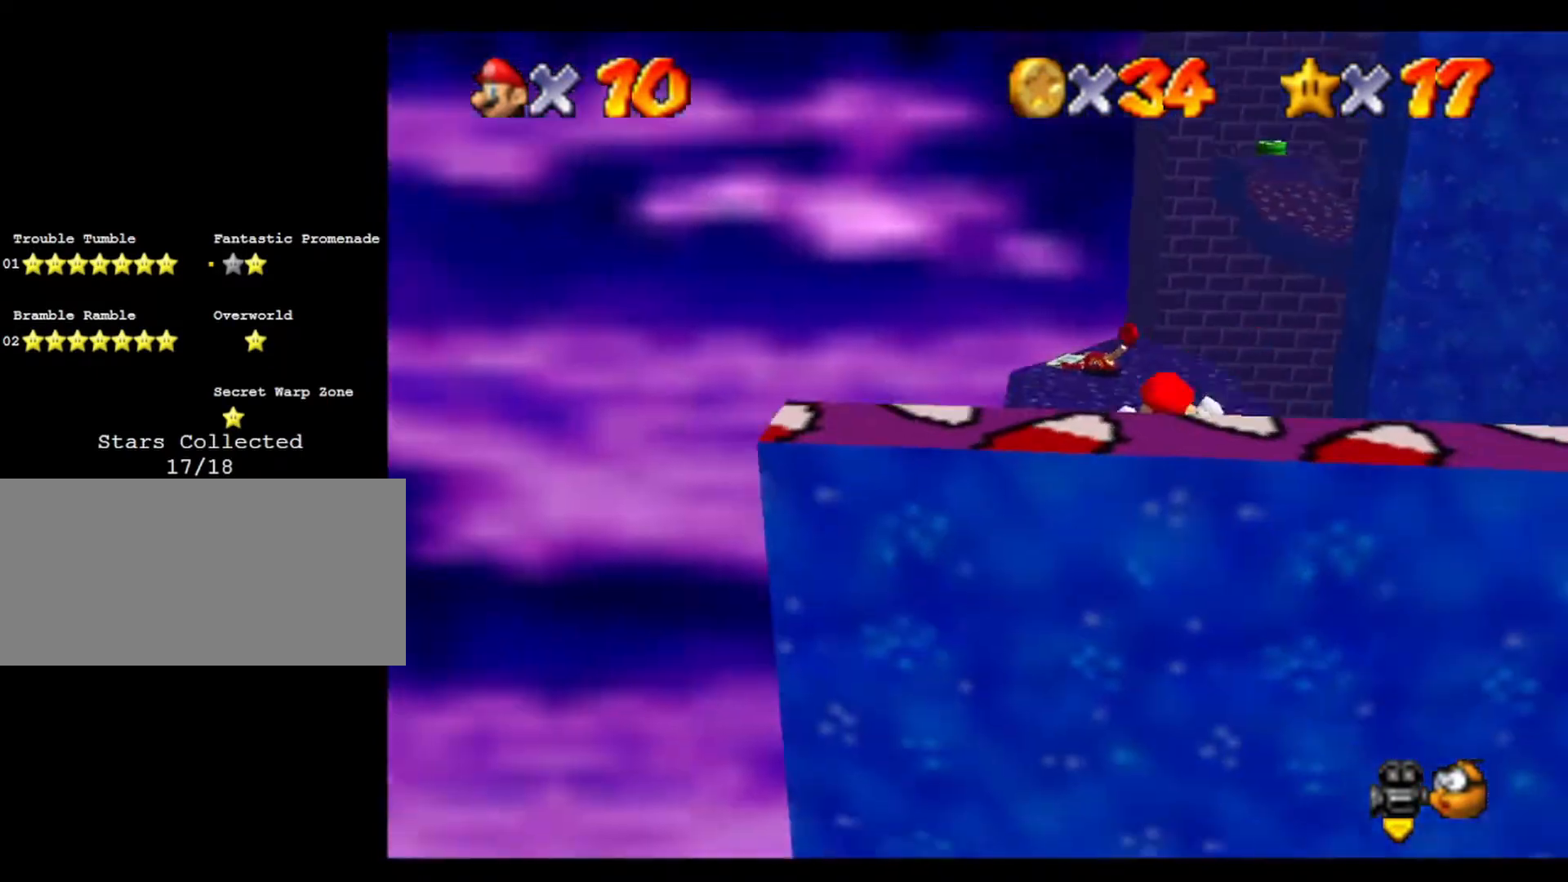
{"buttons": [], "left_stick": "down", "events": [[67, "left_stick", "down"]]}
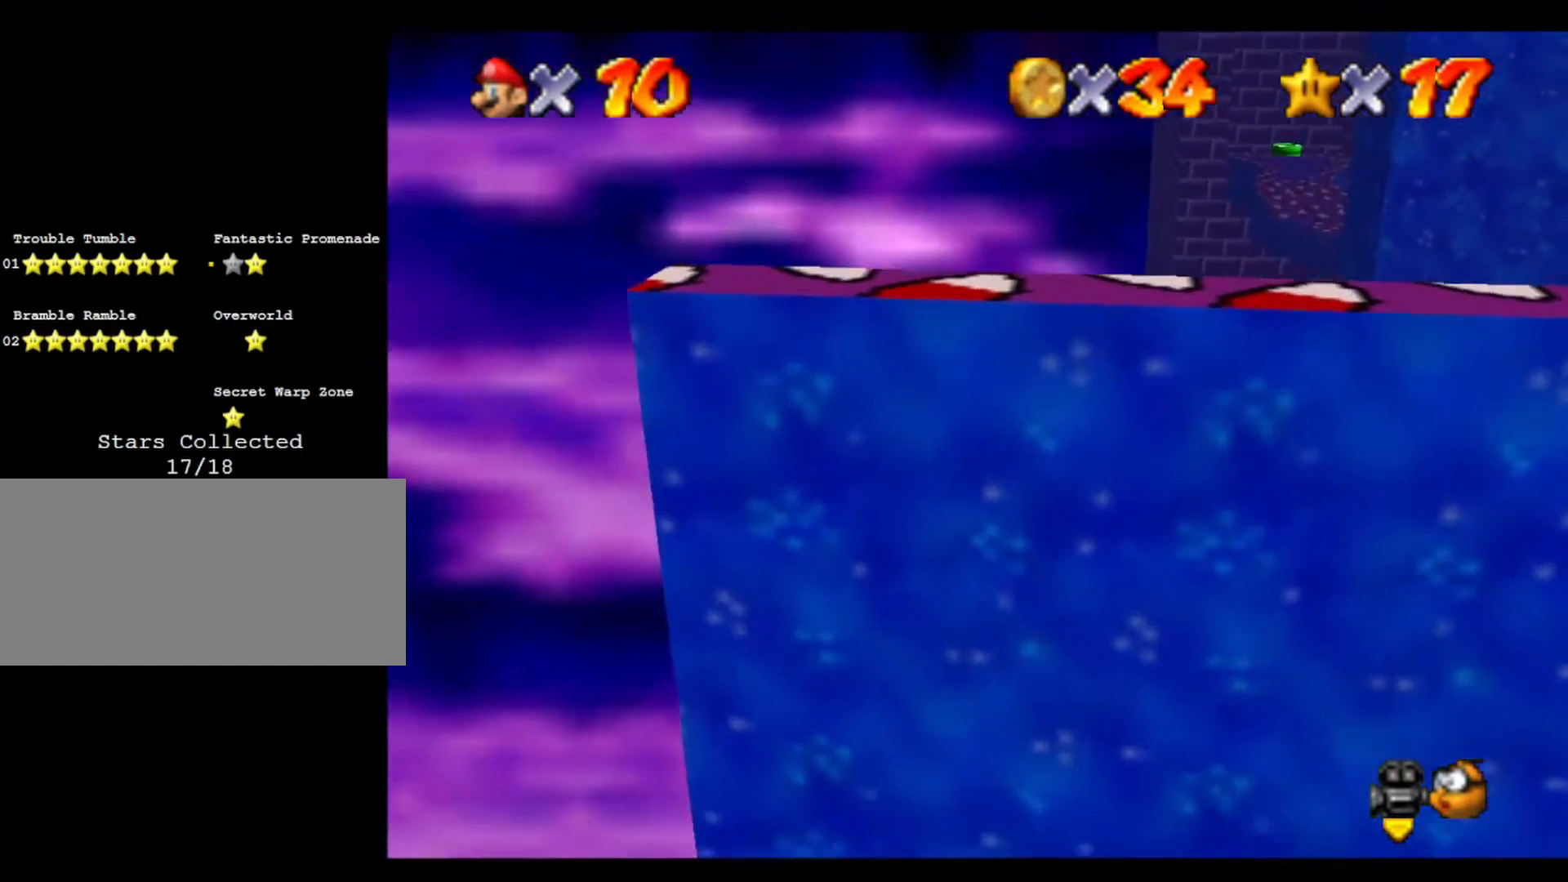
{"buttons": [], "left_stick": "down", "events": []}
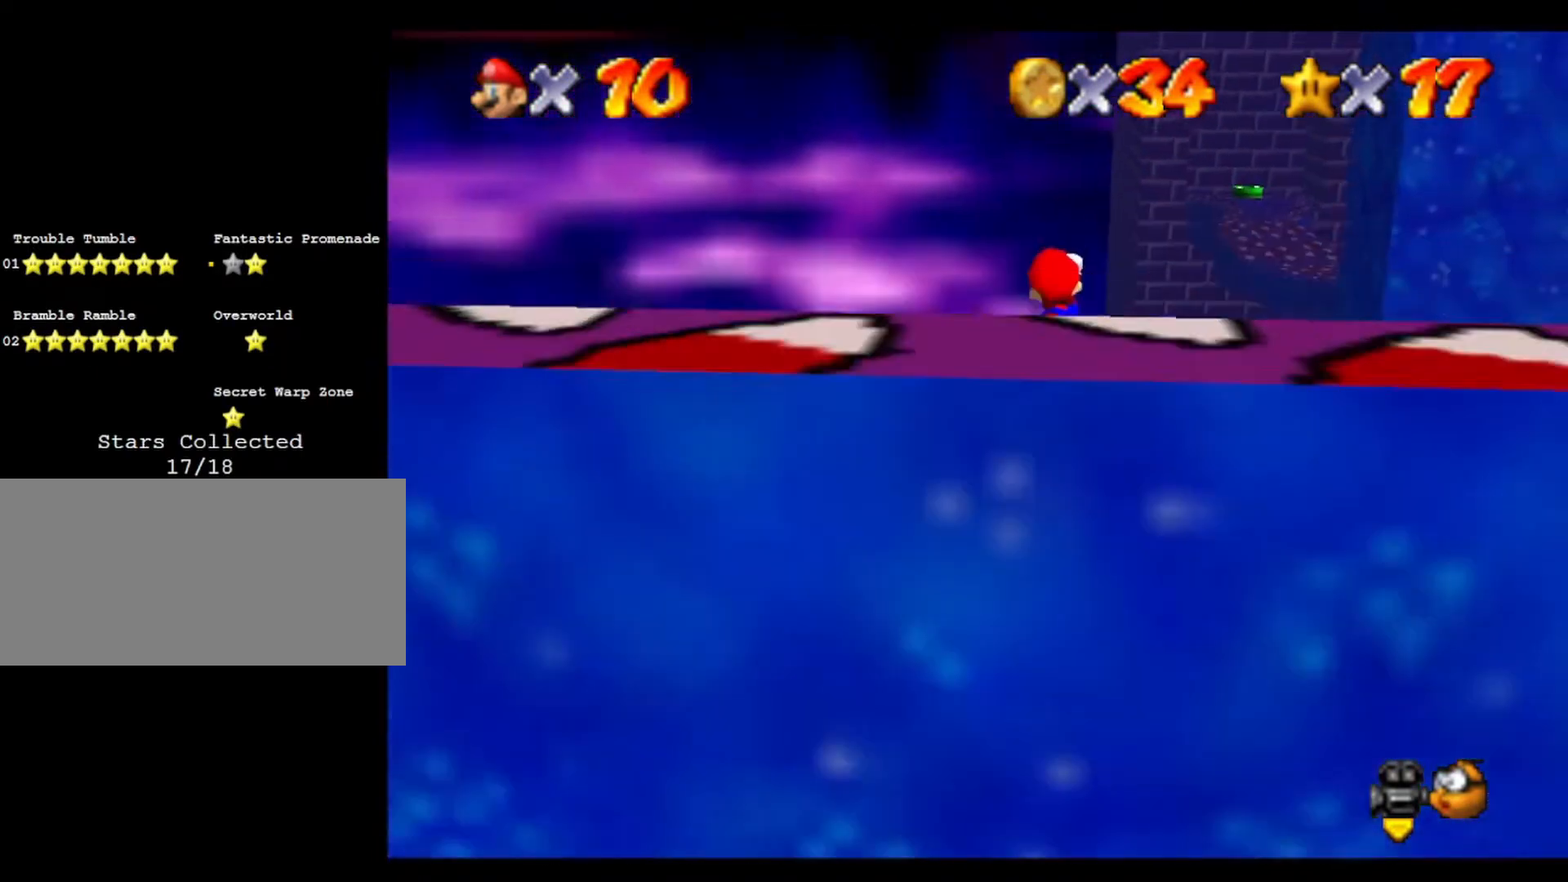
{"buttons": ["C_LEFT"], "left_stick": "down-right", "events": [[200, "C_LEFT", "down"], [333, "C_LEFT", "up"], [367, "left_stick", "down-right"], [433, "C_LEFT", "down"]]}
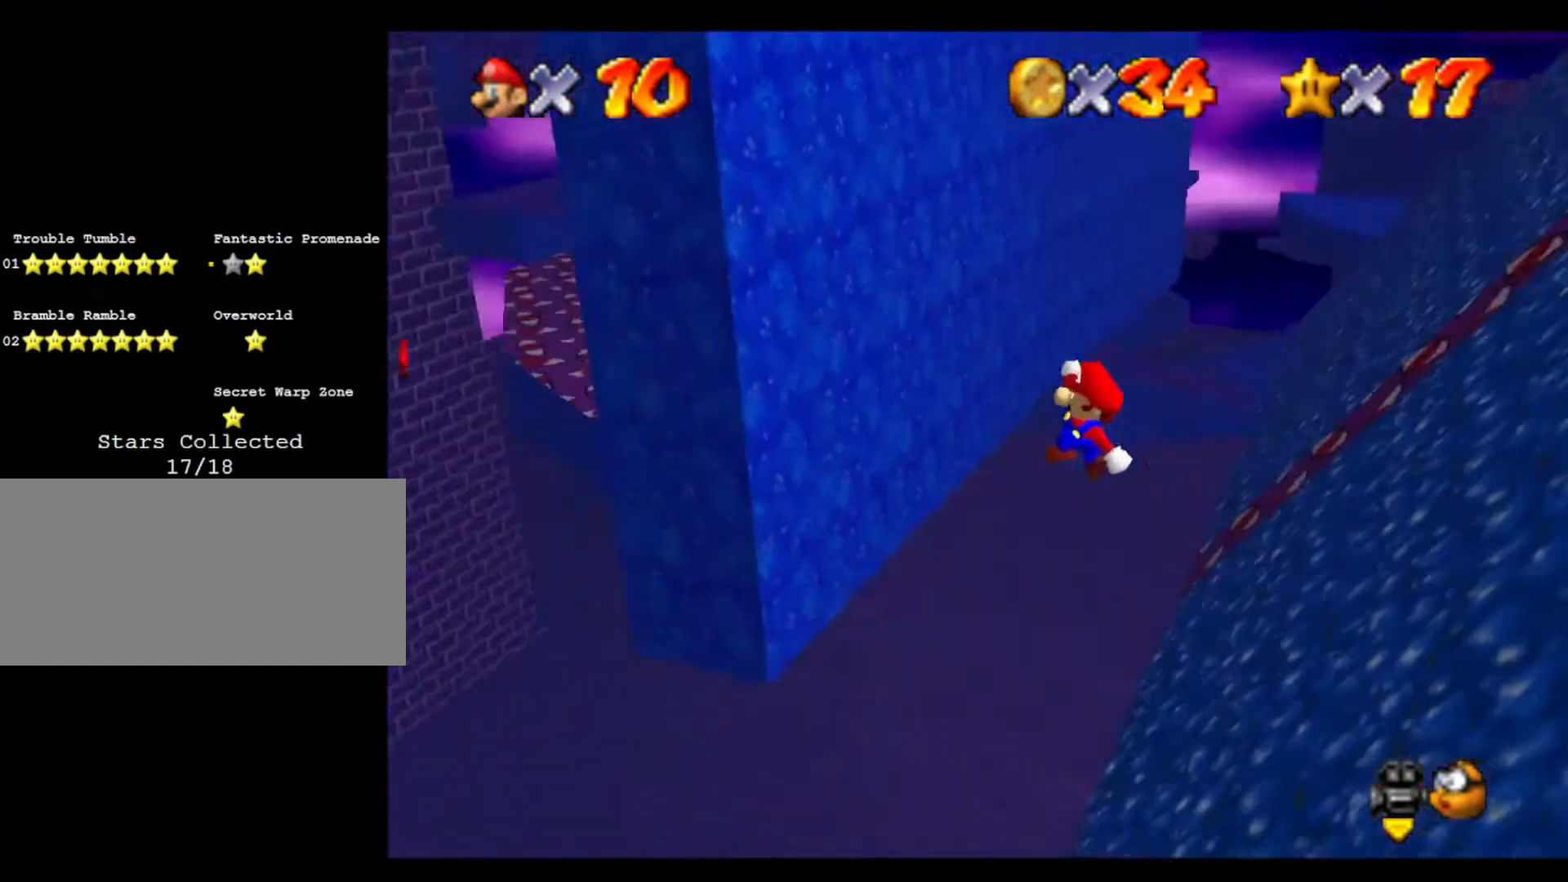
{"buttons": [], "left_stick": "right", "events": [[67, "C_LEFT", "up"], [67, "left_stick", "right"]]}
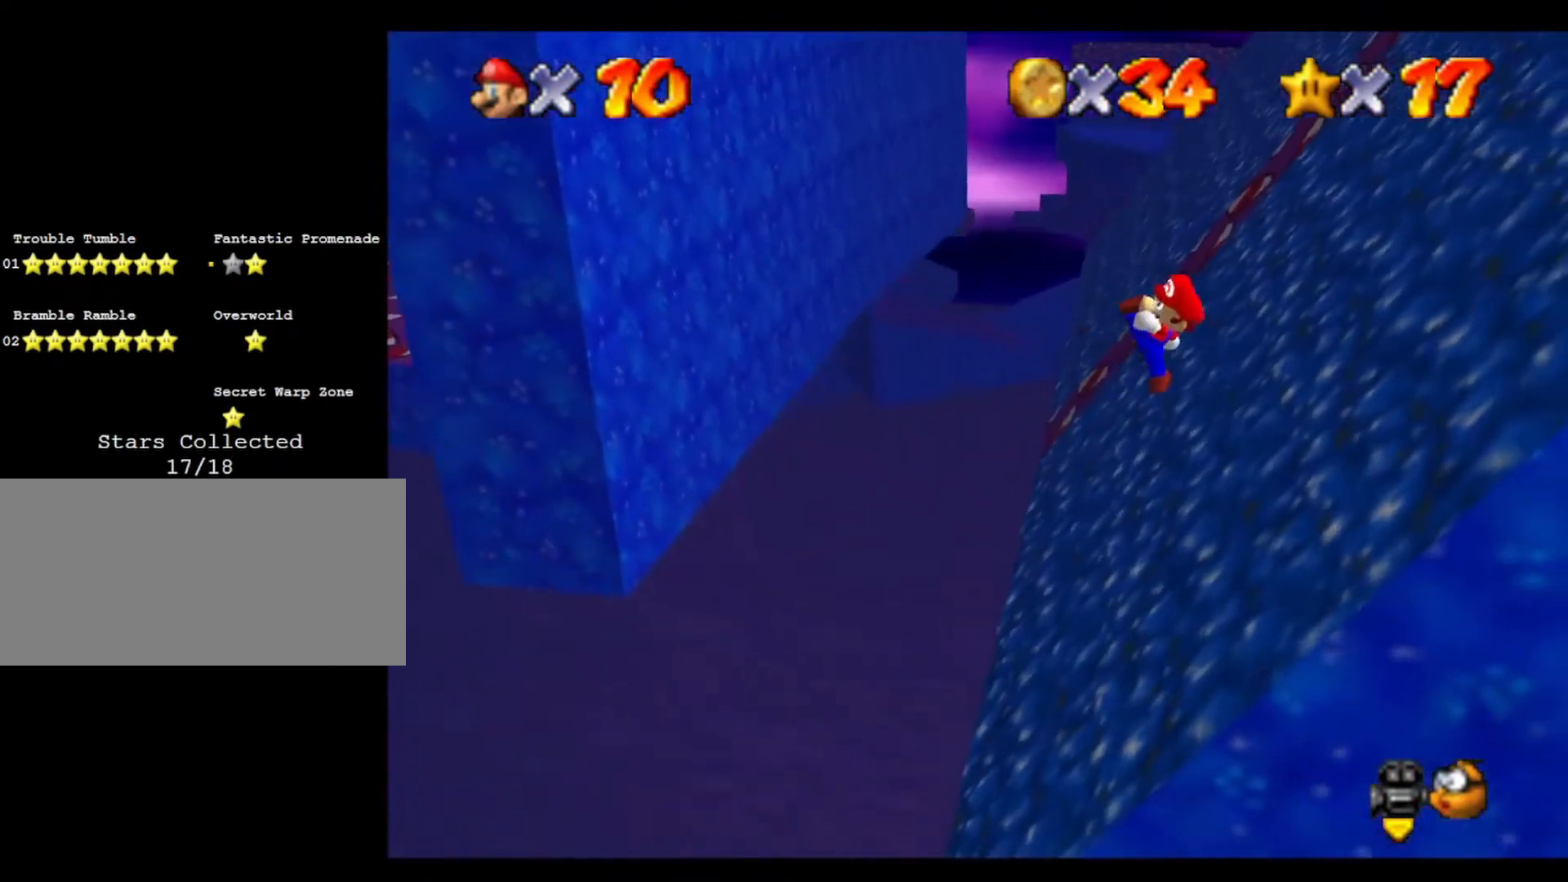
{"buttons": [], "left_stick": "right", "events": []}
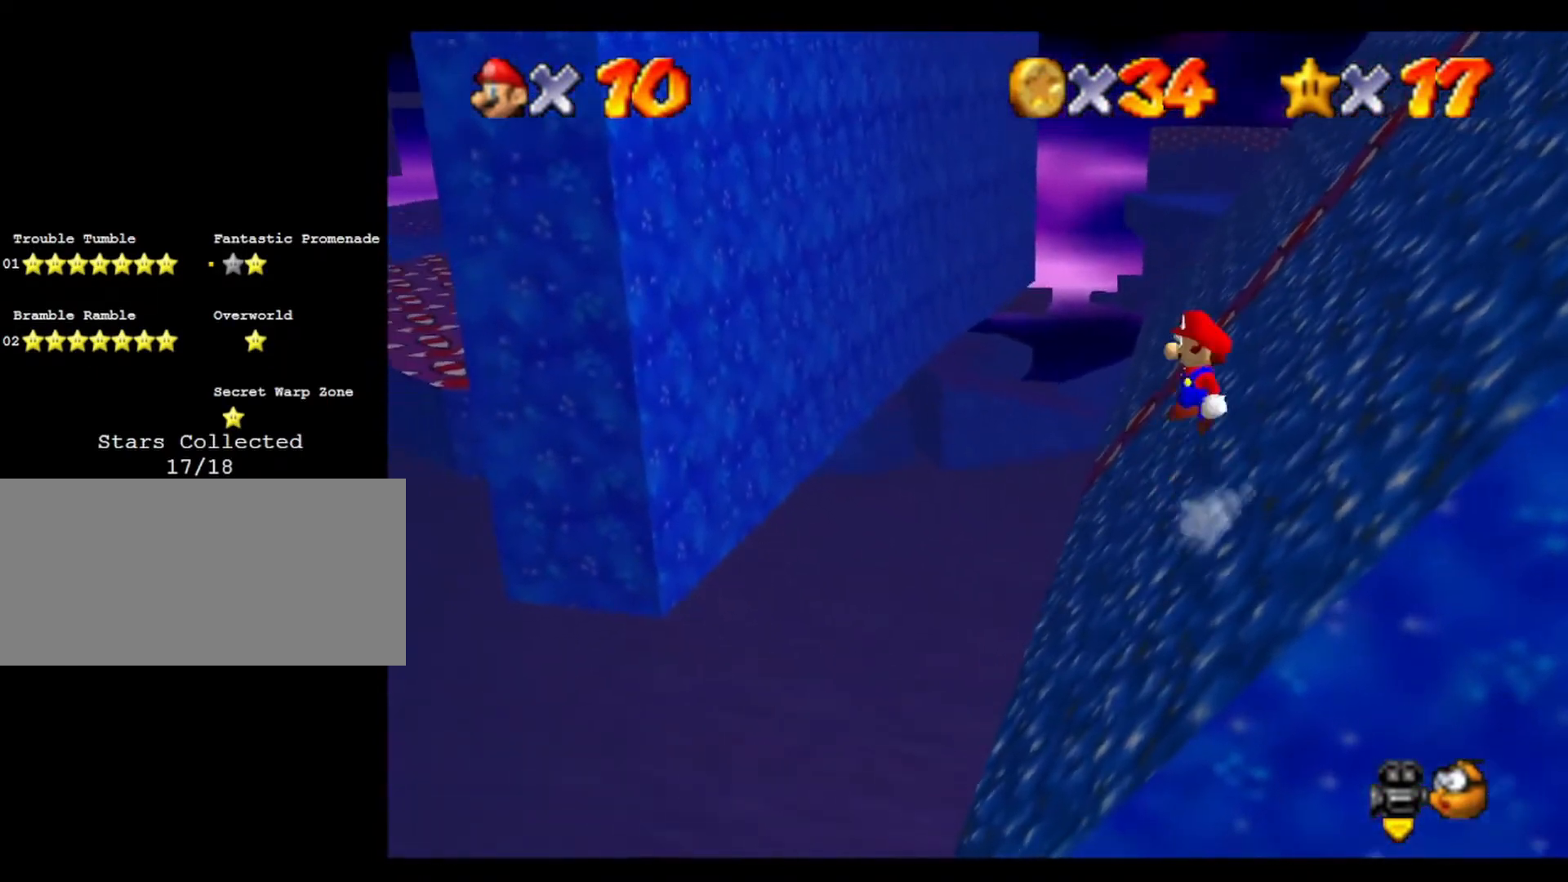
{"buttons": [], "left_stick": "right", "events": []}
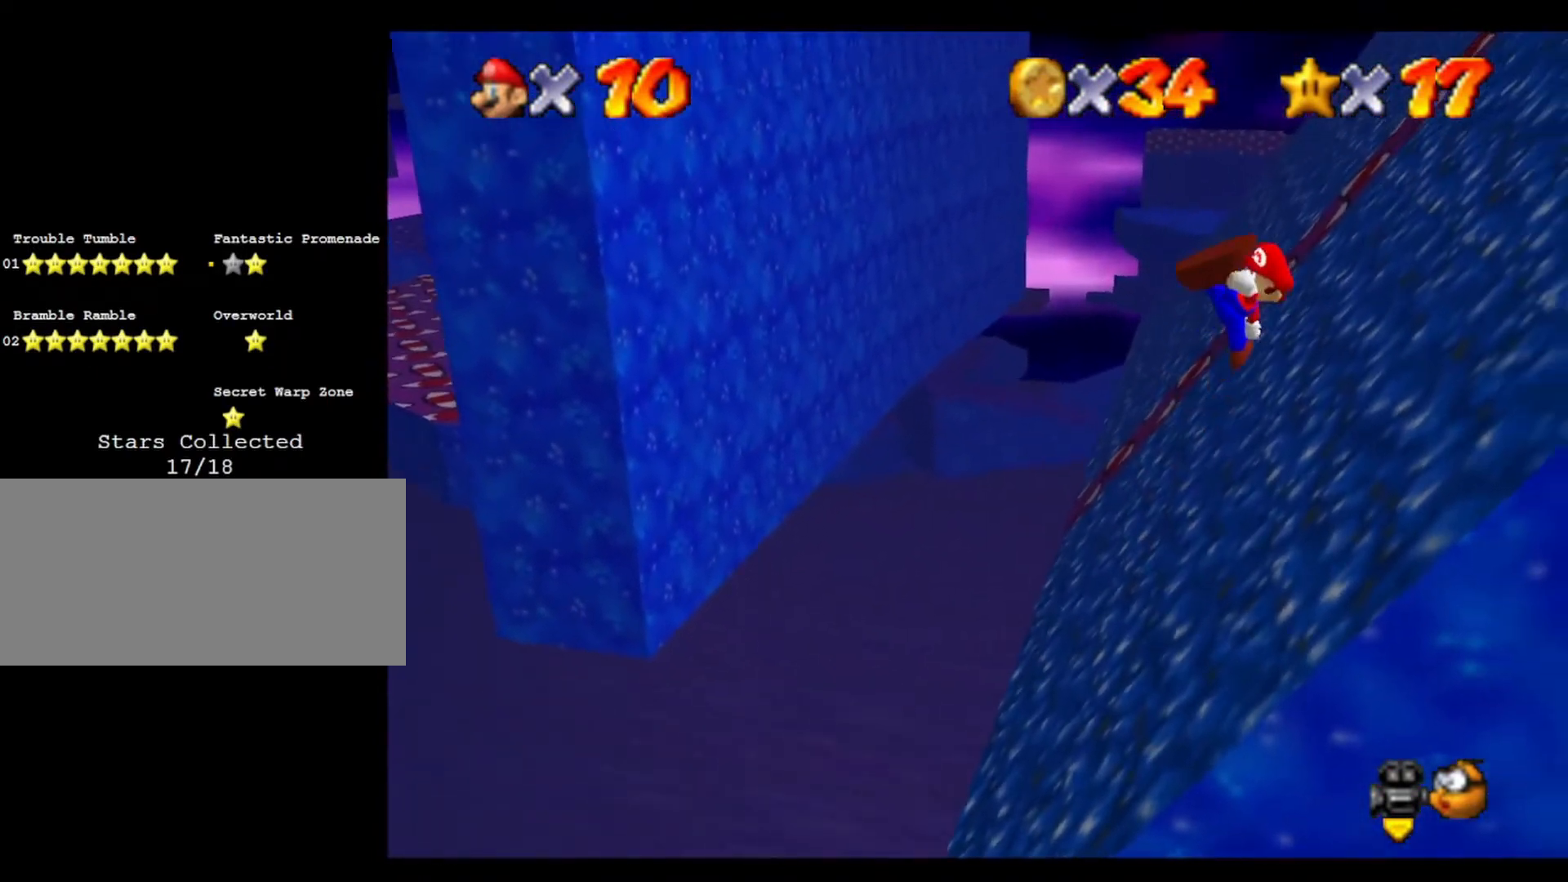
{"buttons": [], "left_stick": "right", "events": []}
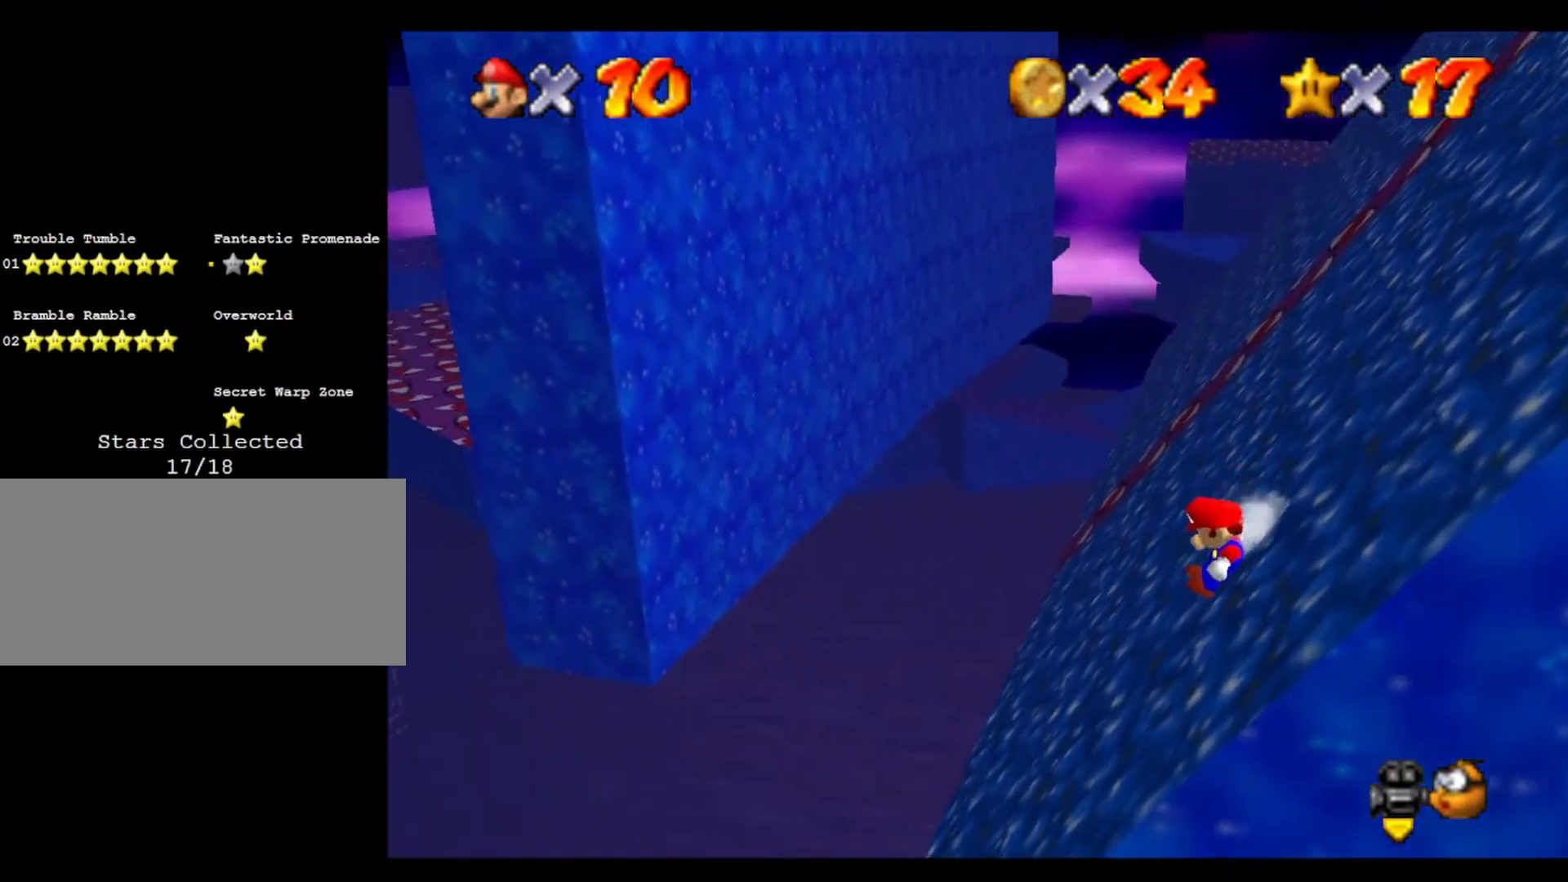
{"buttons": [], "left_stick": "right", "events": []}
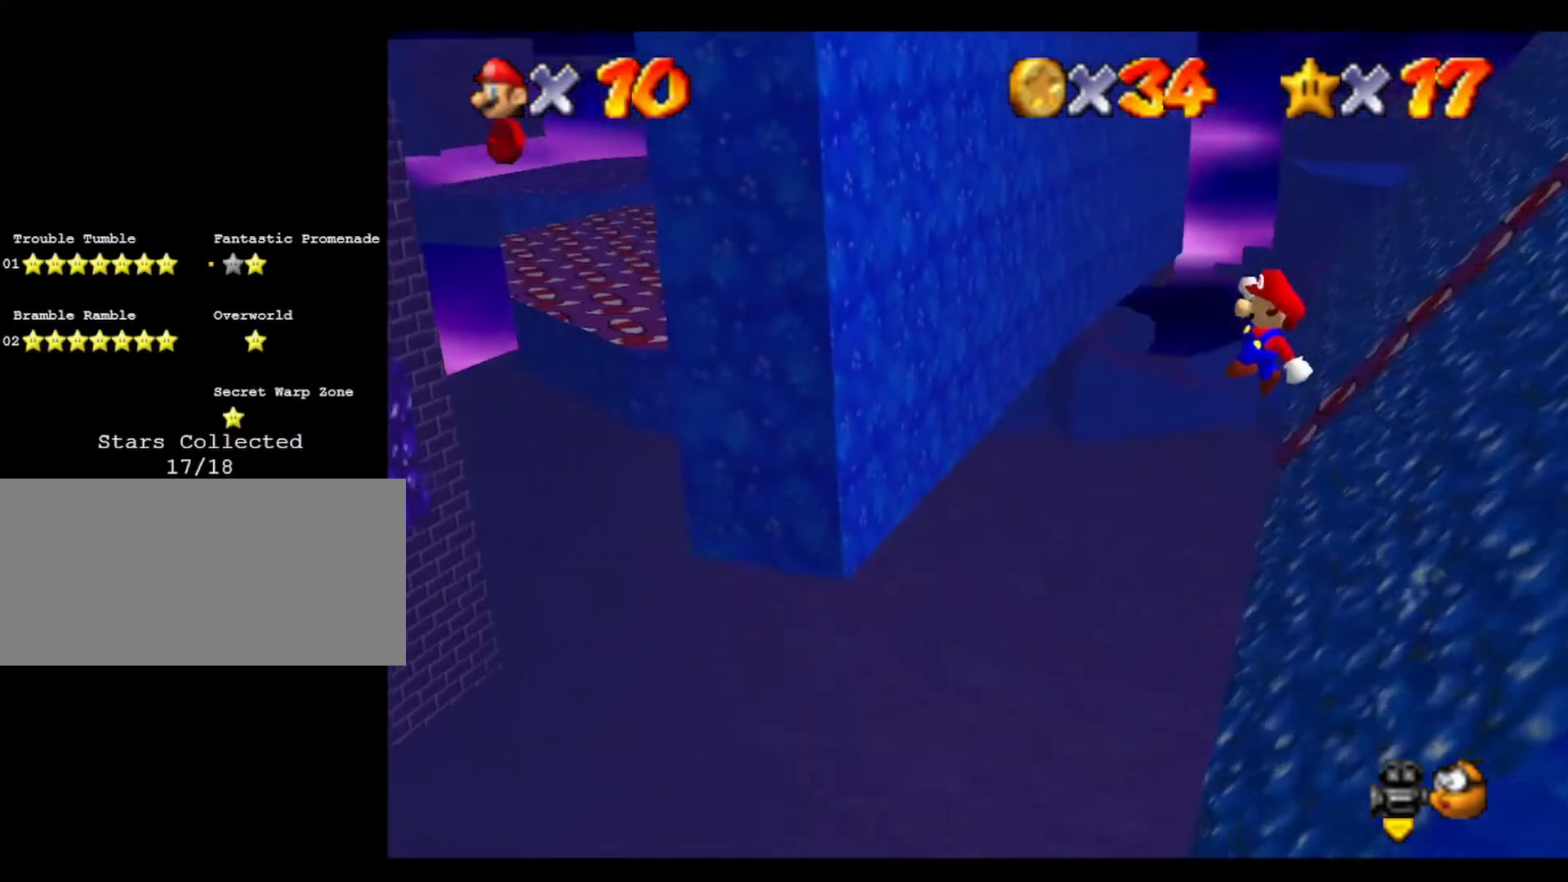
{"buttons": [], "left_stick": "right", "events": []}
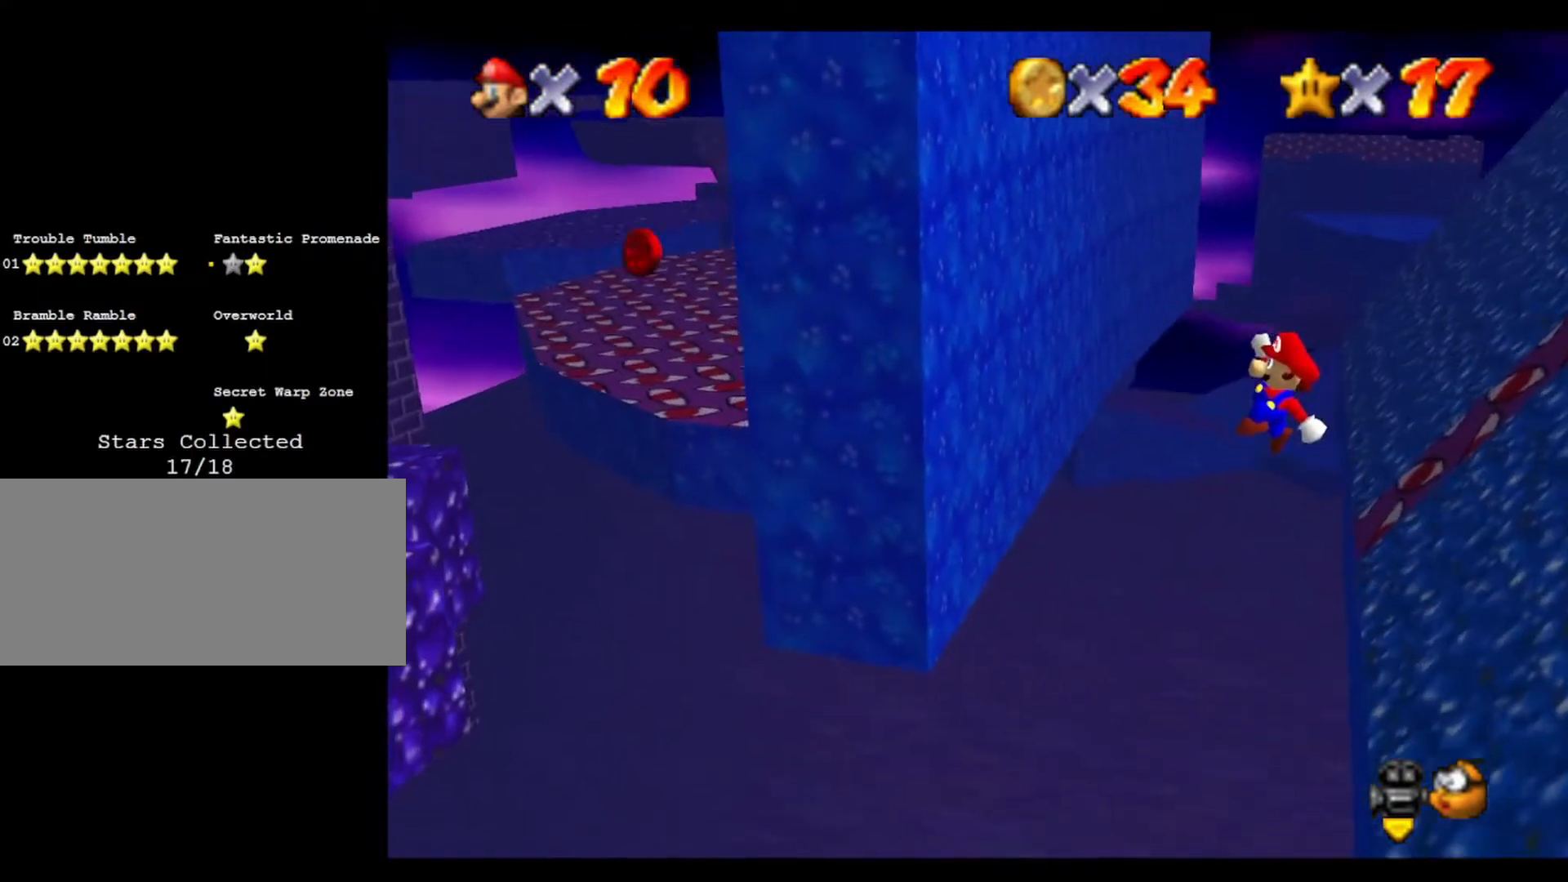
{"buttons": [], "left_stick": "right", "events": []}
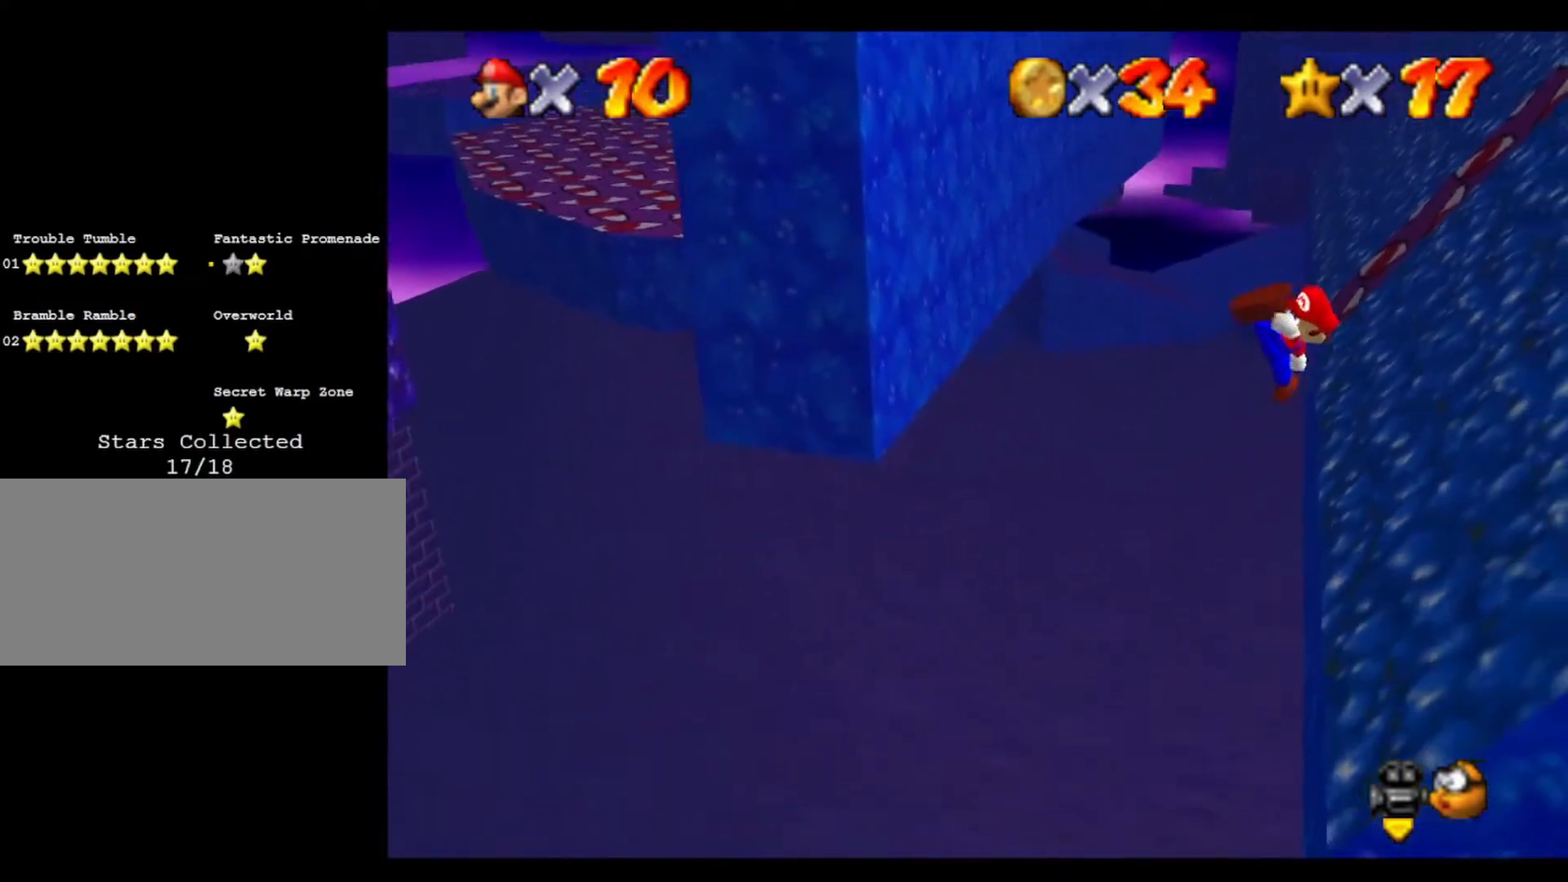
{"buttons": [], "left_stick": "right", "events": []}
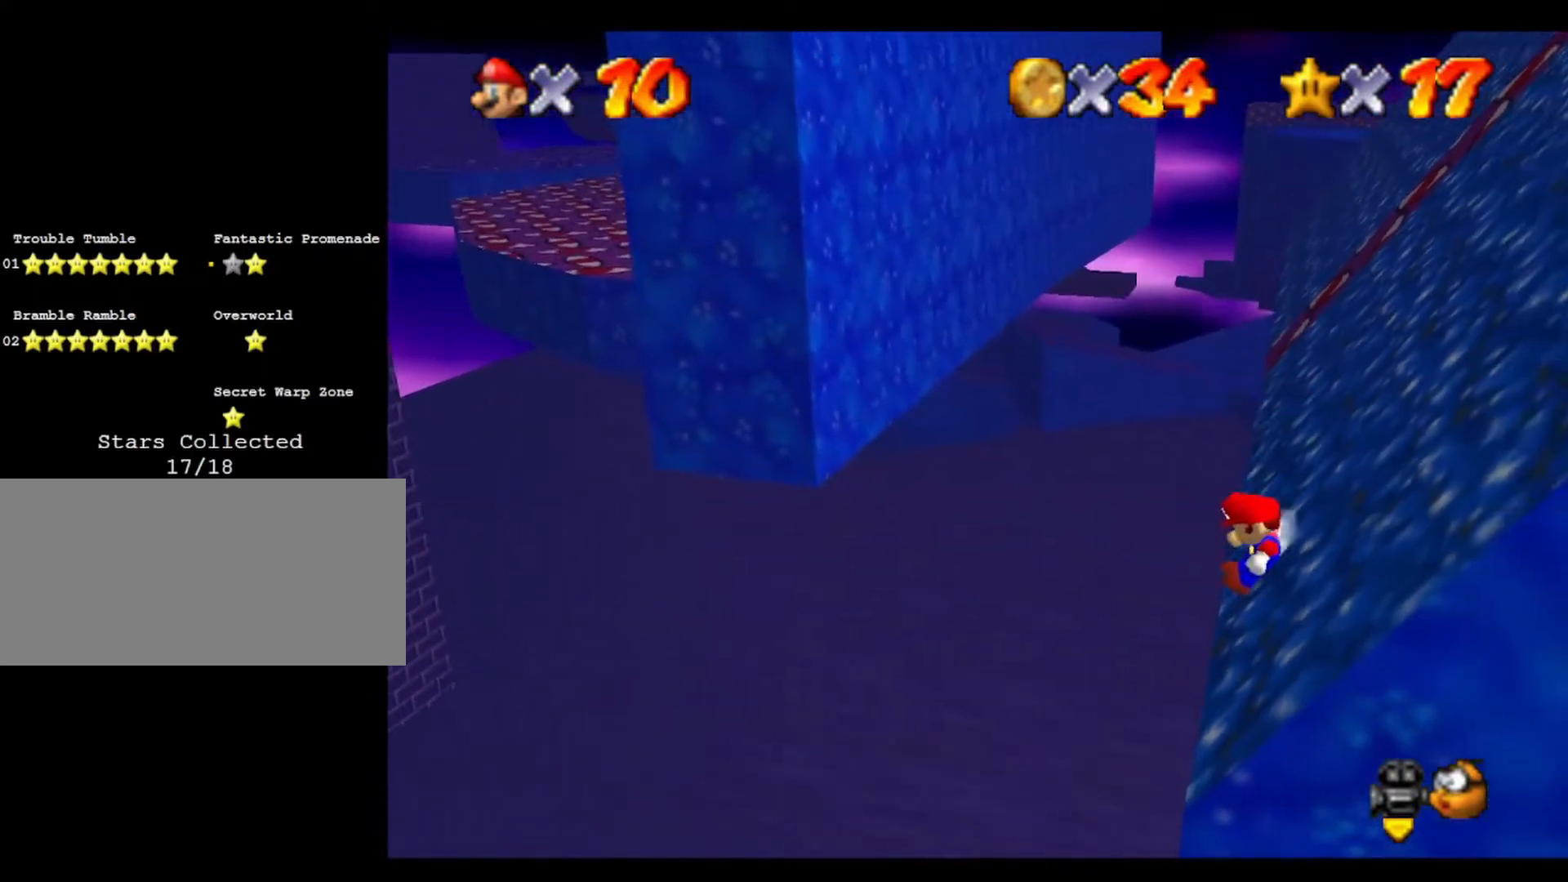
{"buttons": [], "left_stick": "right", "events": []}
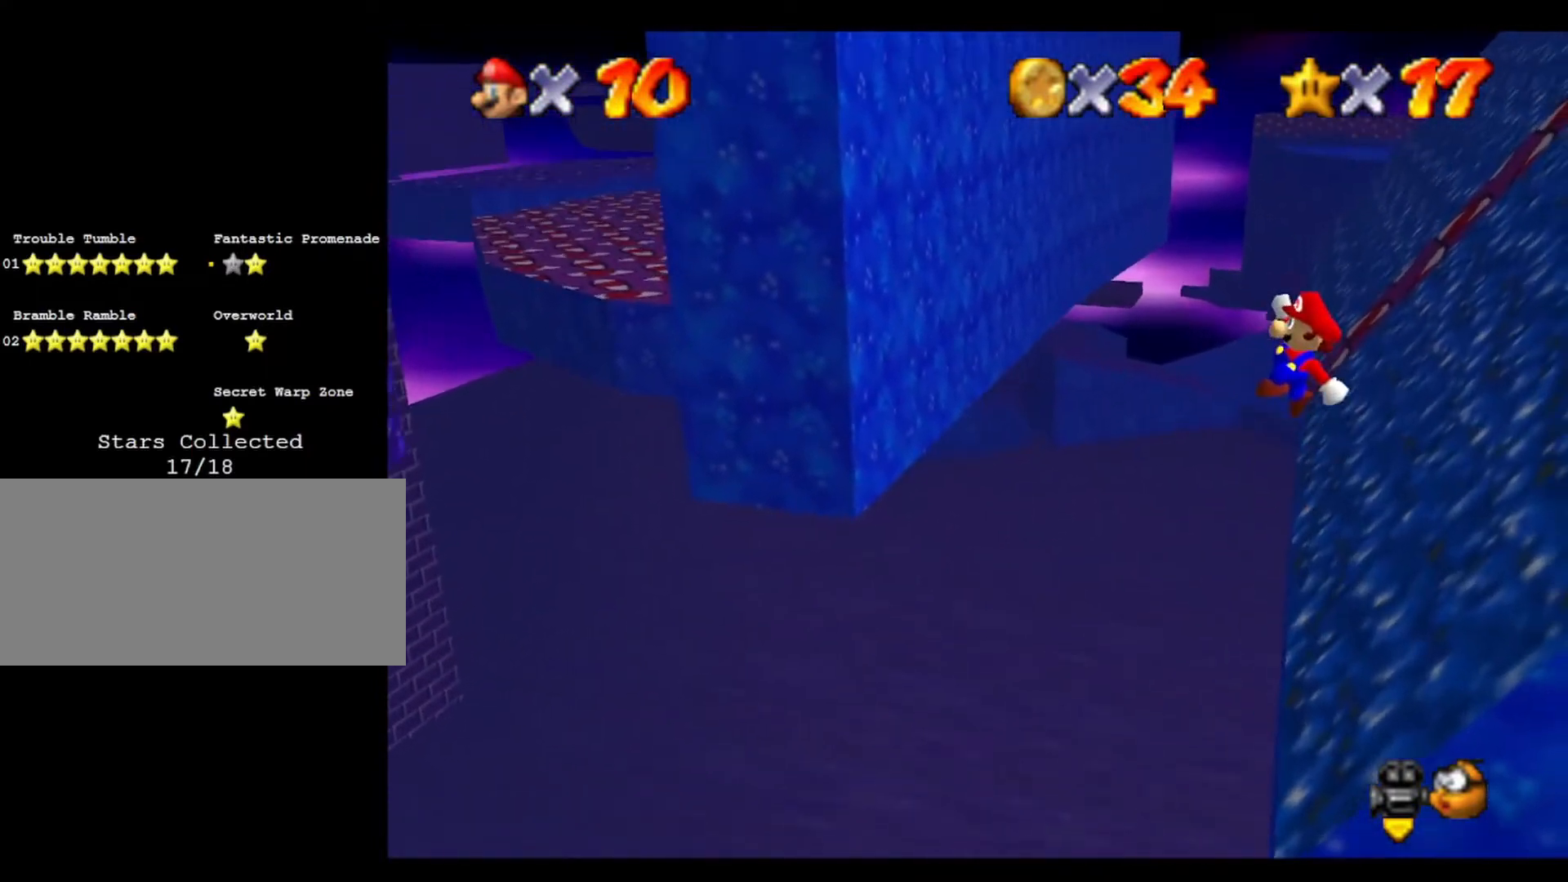
{"buttons": [], "left_stick": "right", "events": [[167, "left_stick", "center"], [300, "left_stick", "right"]]}
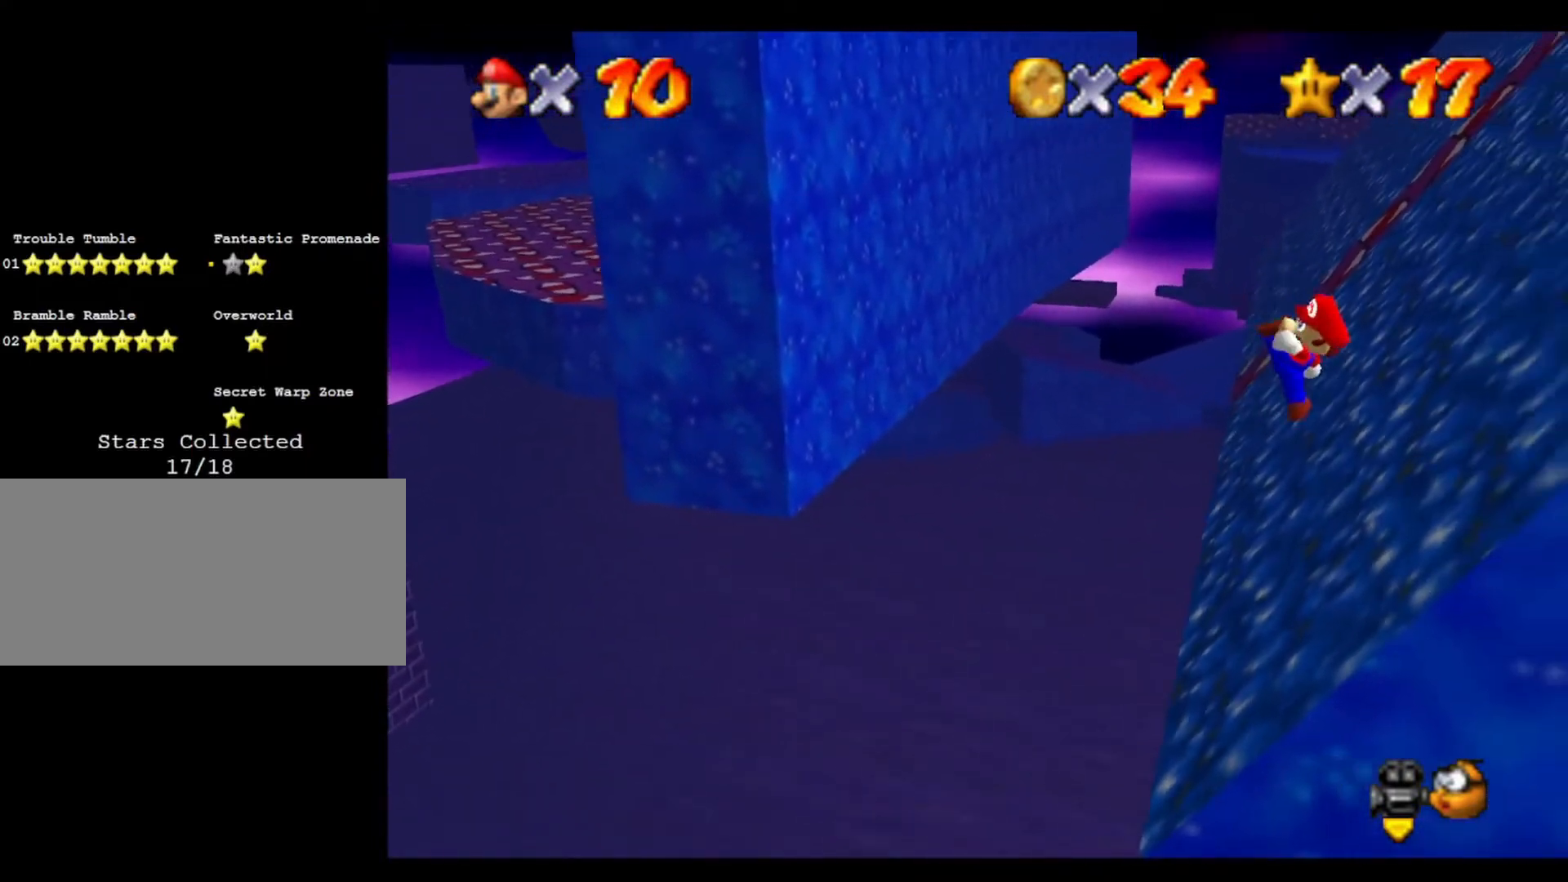
{"buttons": [], "left_stick": "right", "events": []}
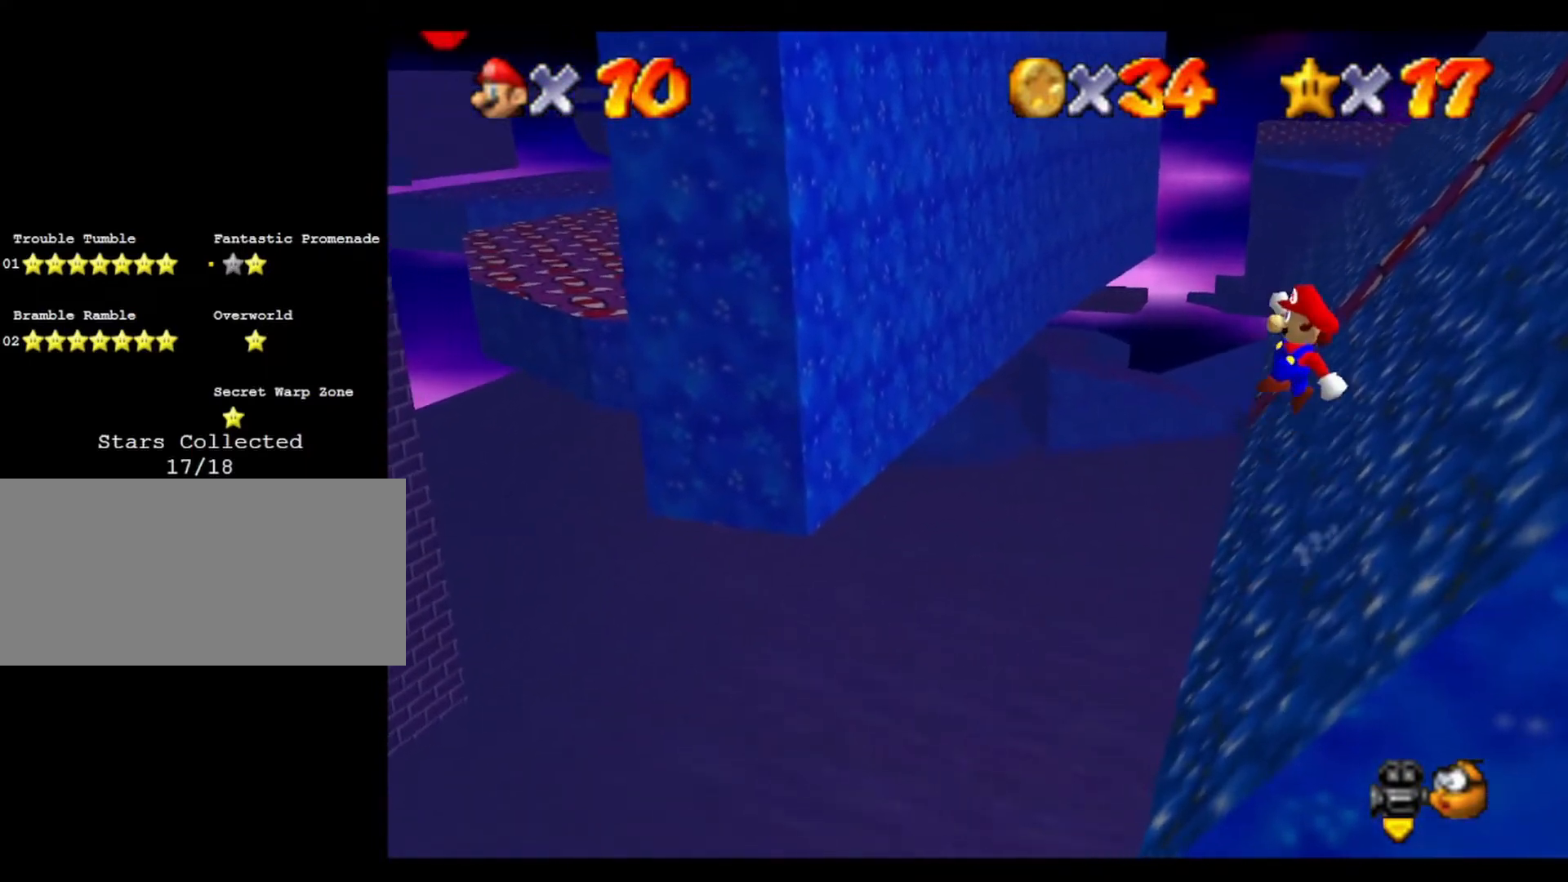
{"buttons": [], "left_stick": "right", "events": []}
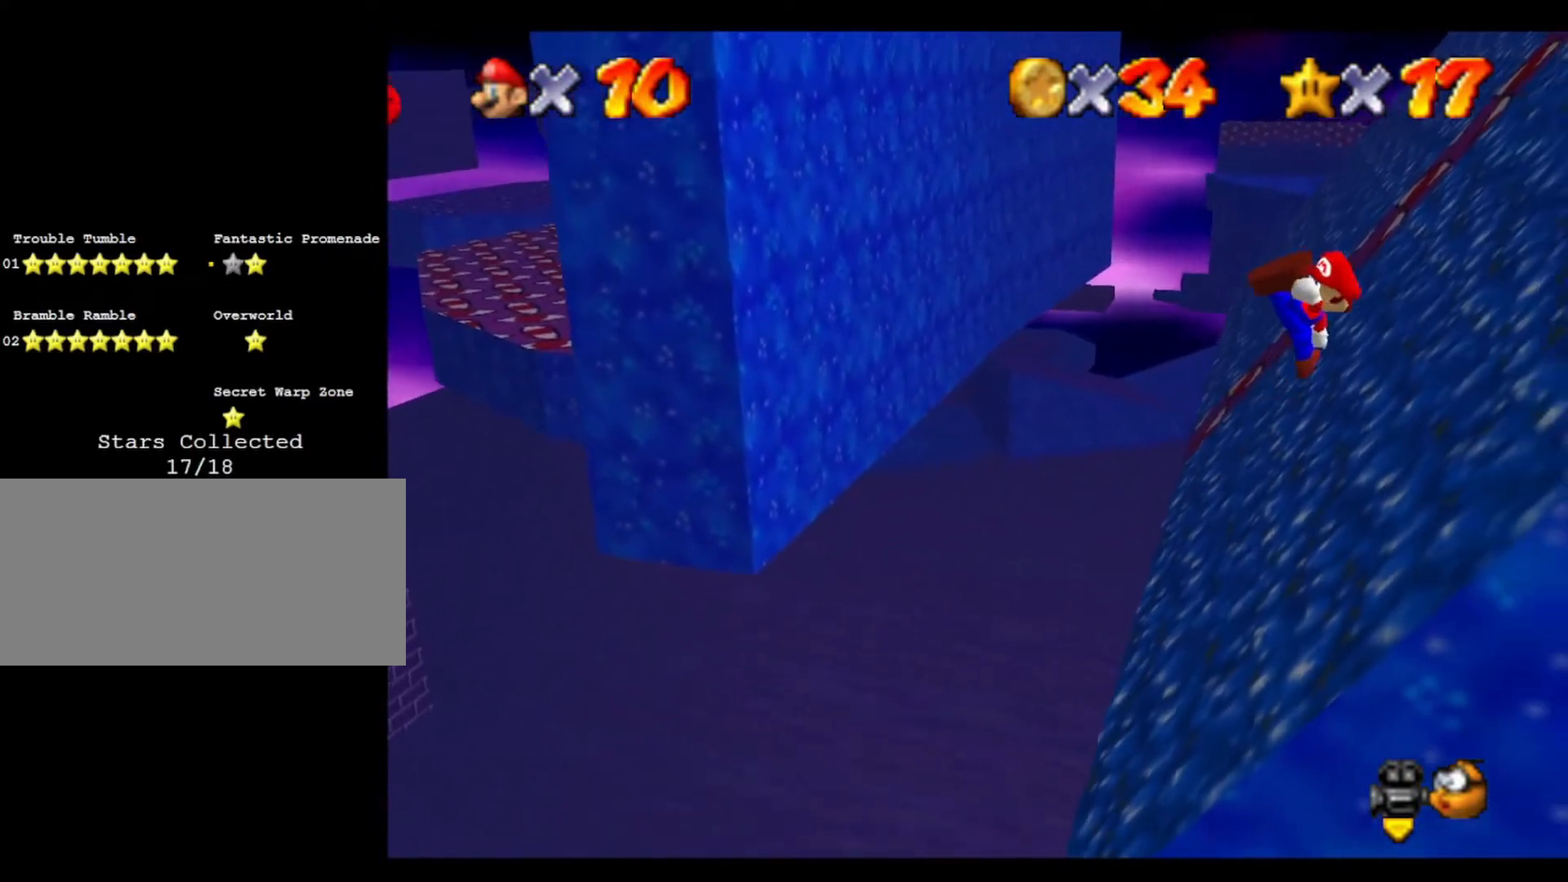
{"buttons": [], "left_stick": "right", "events": []}
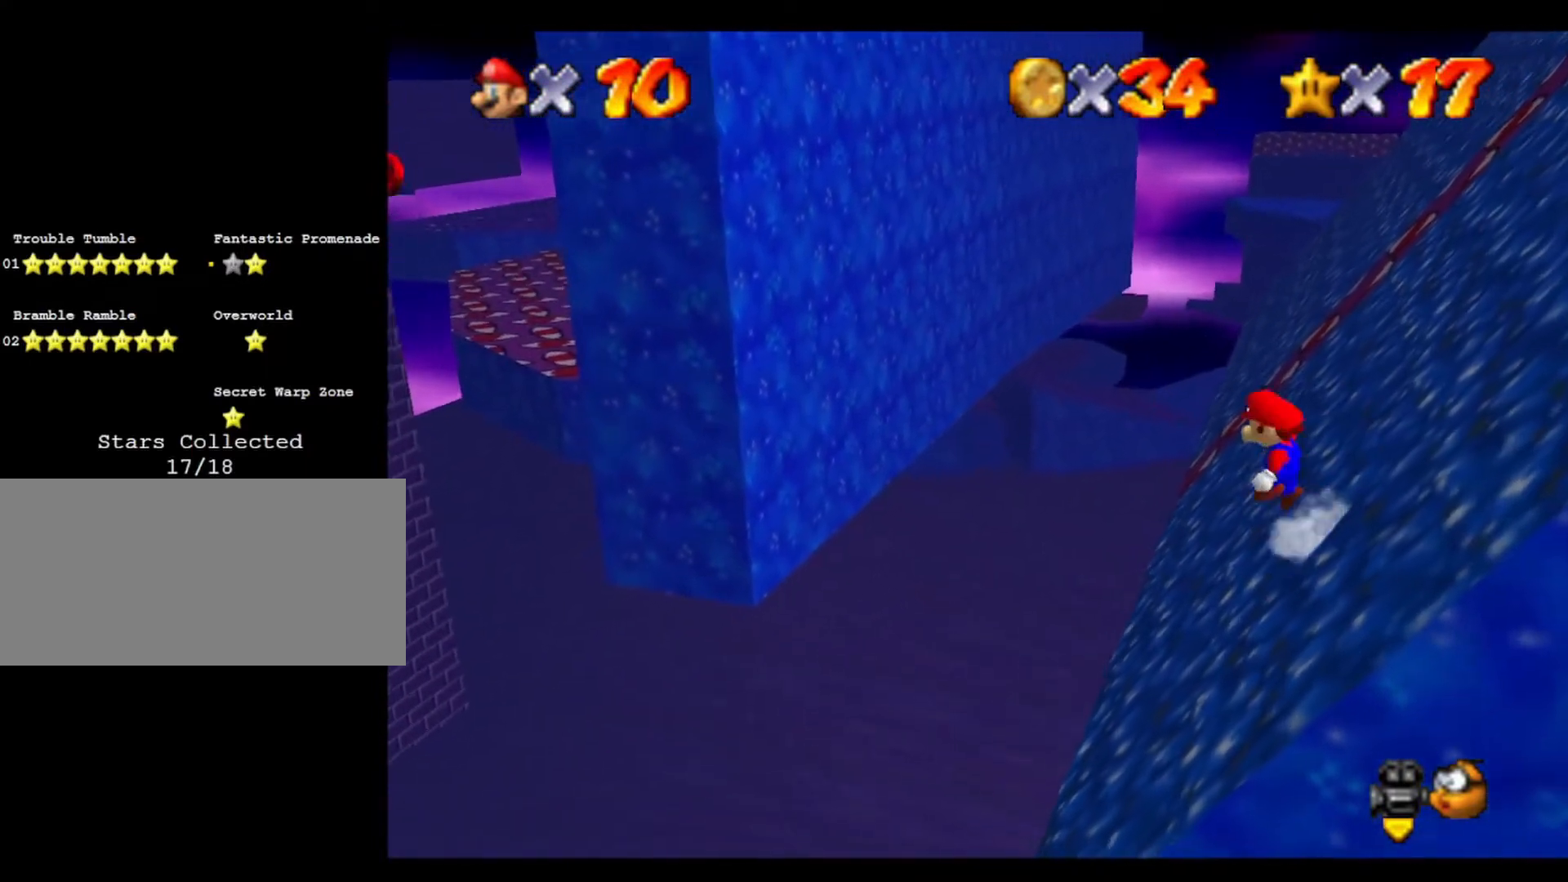
{"buttons": [], "left_stick": "right", "events": []}
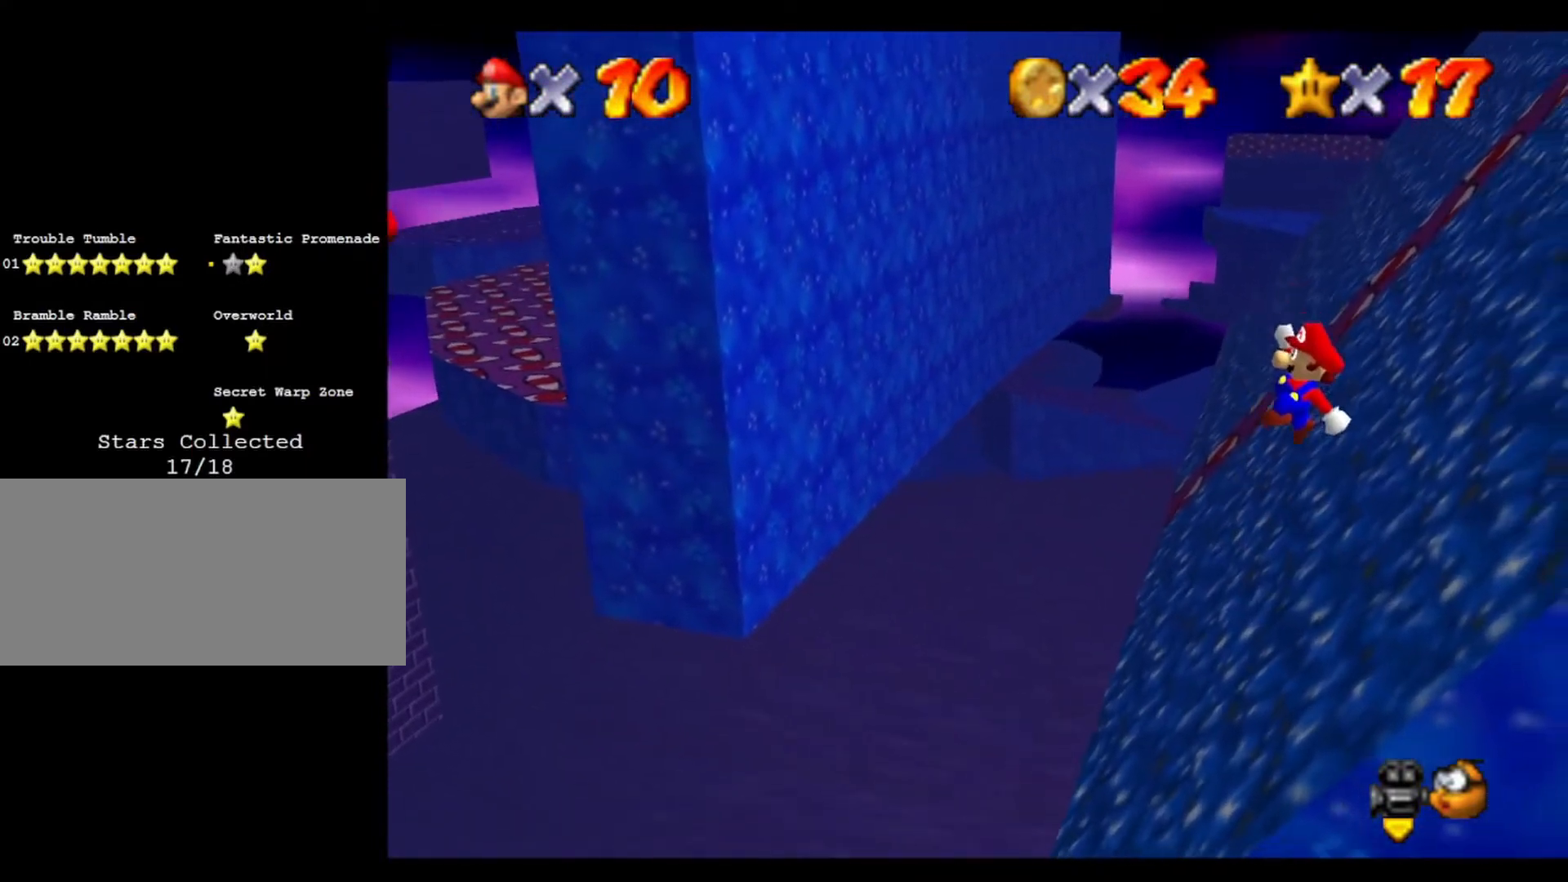
{"buttons": [], "left_stick": "right", "events": []}
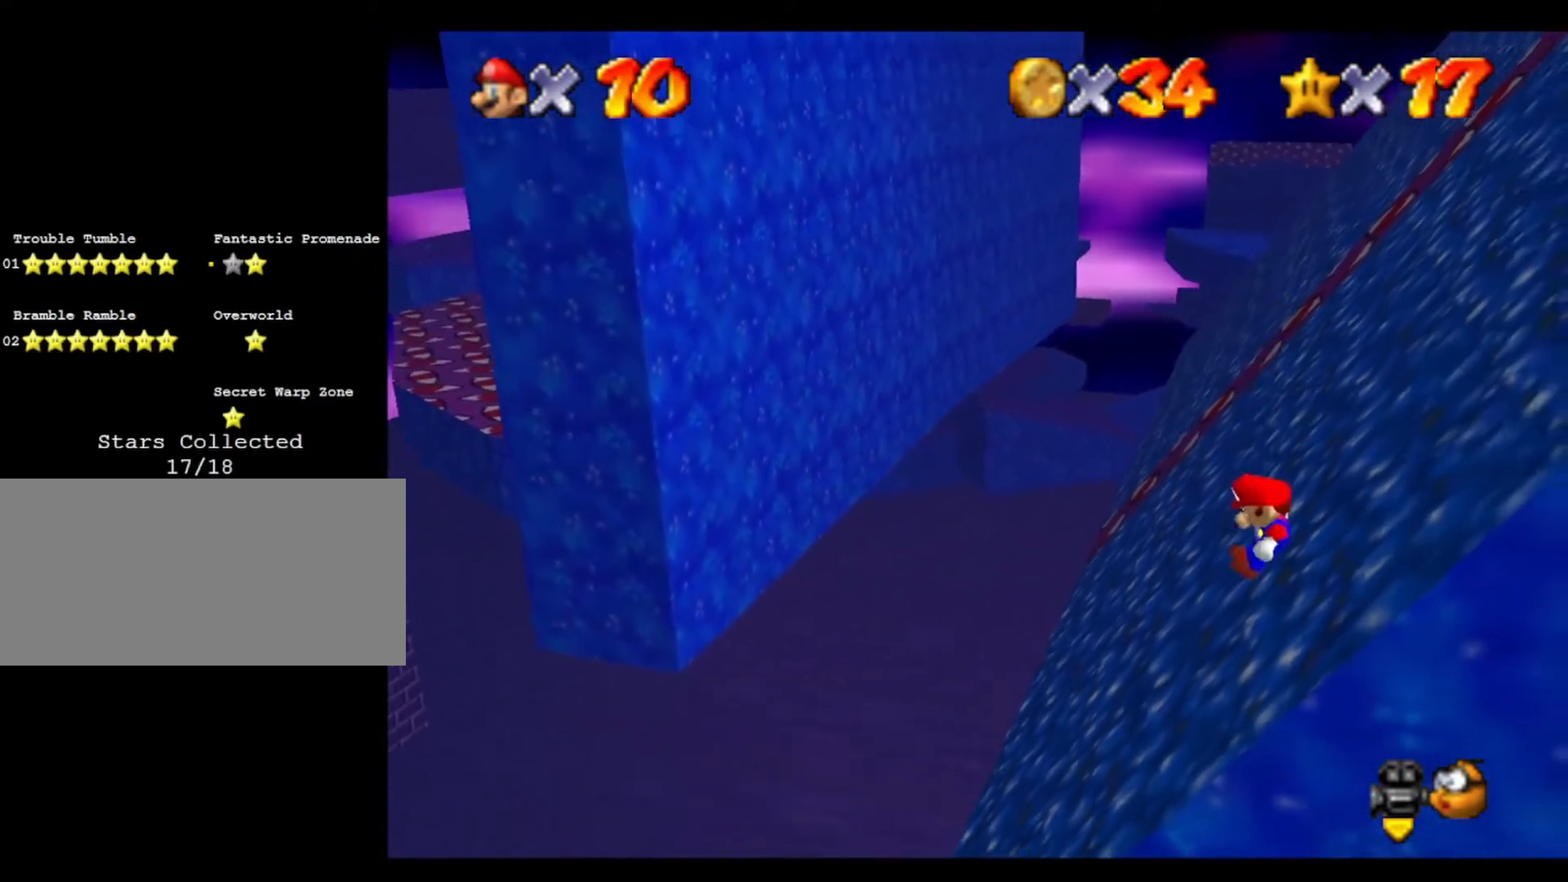
{"buttons": [], "left_stick": "right", "events": []}
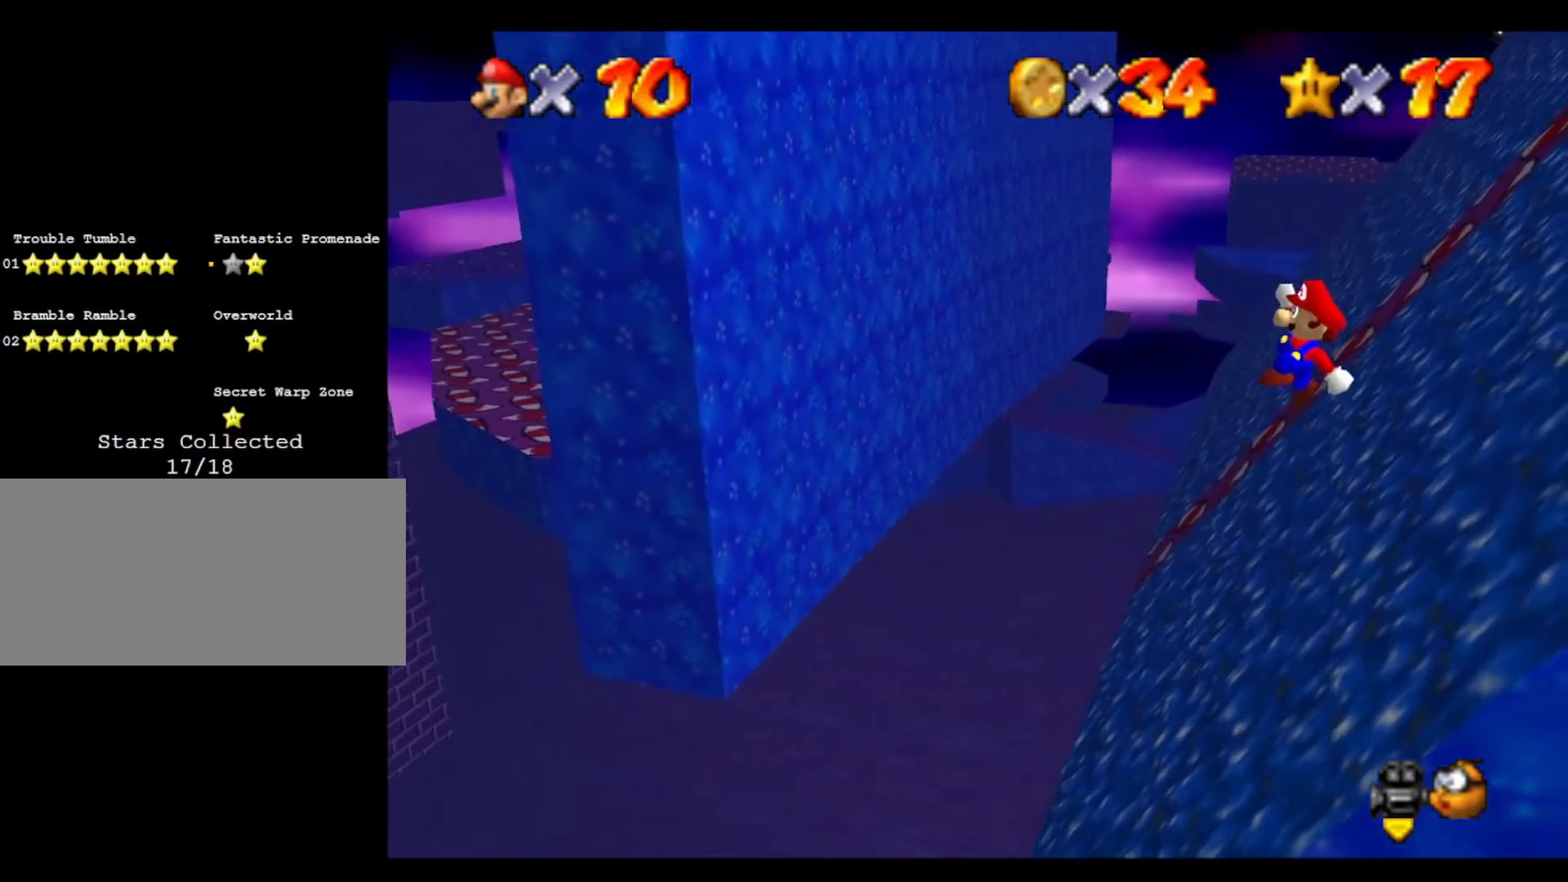
{"buttons": [], "left_stick": "right", "events": []}
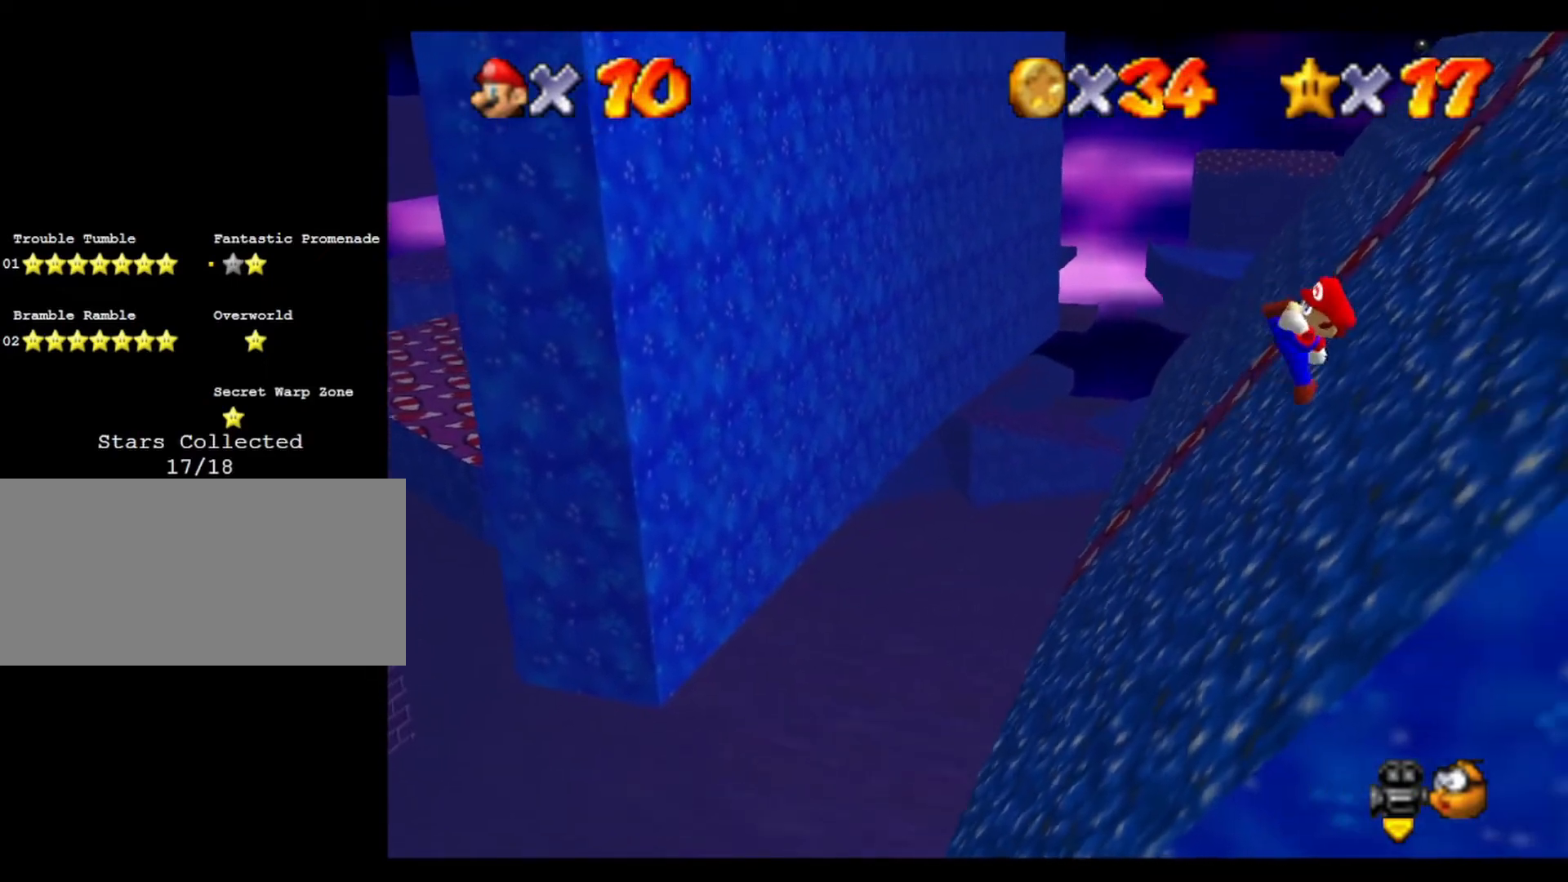
{"buttons": [], "left_stick": "right", "events": []}
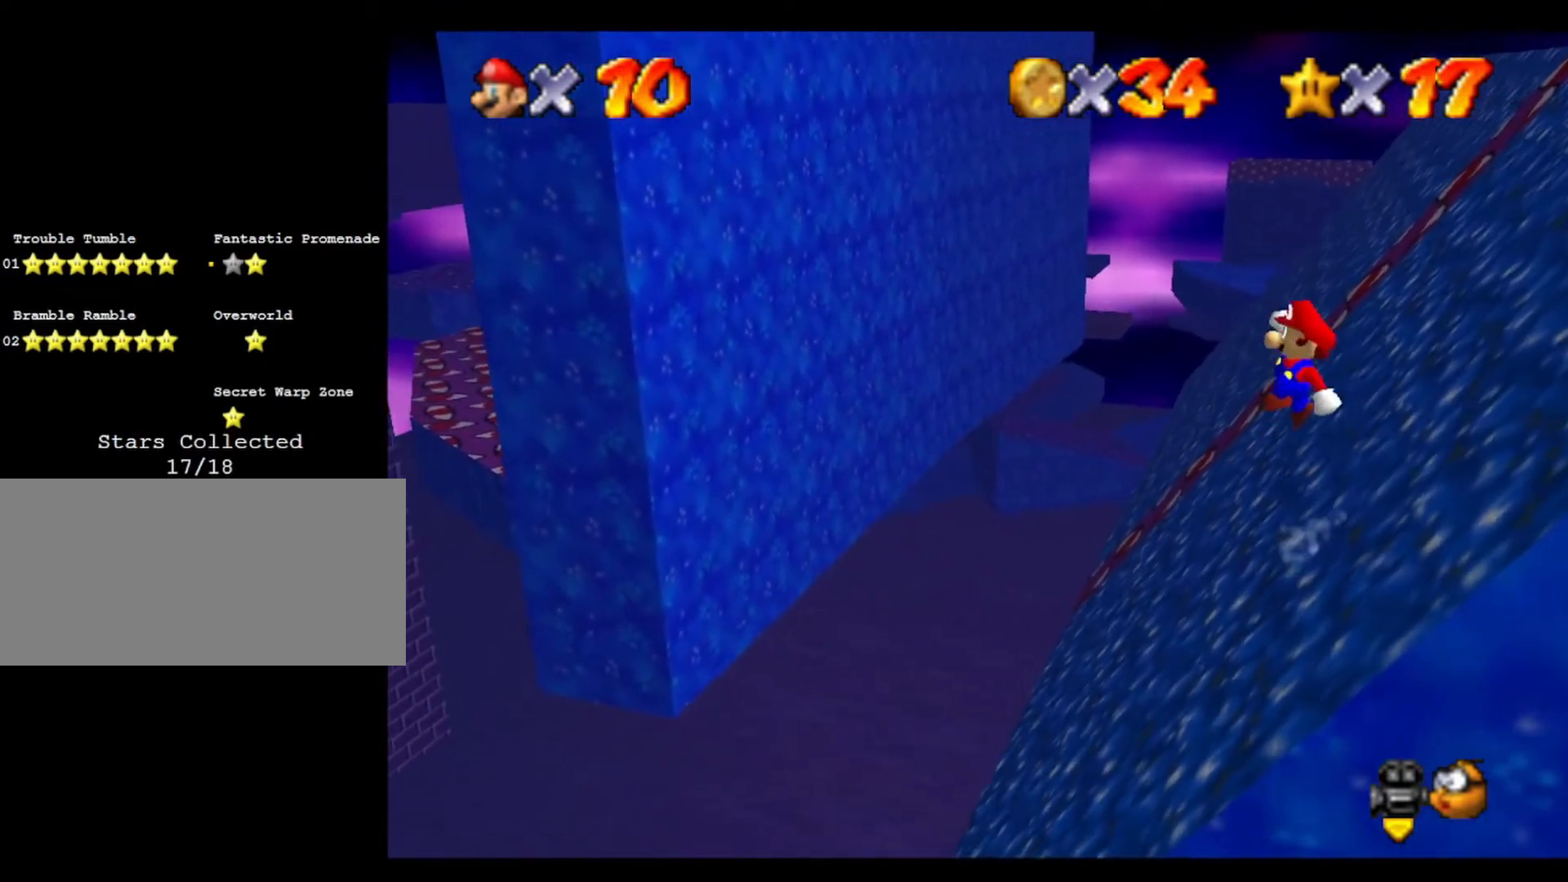
{"buttons": [], "left_stick": "right", "events": []}
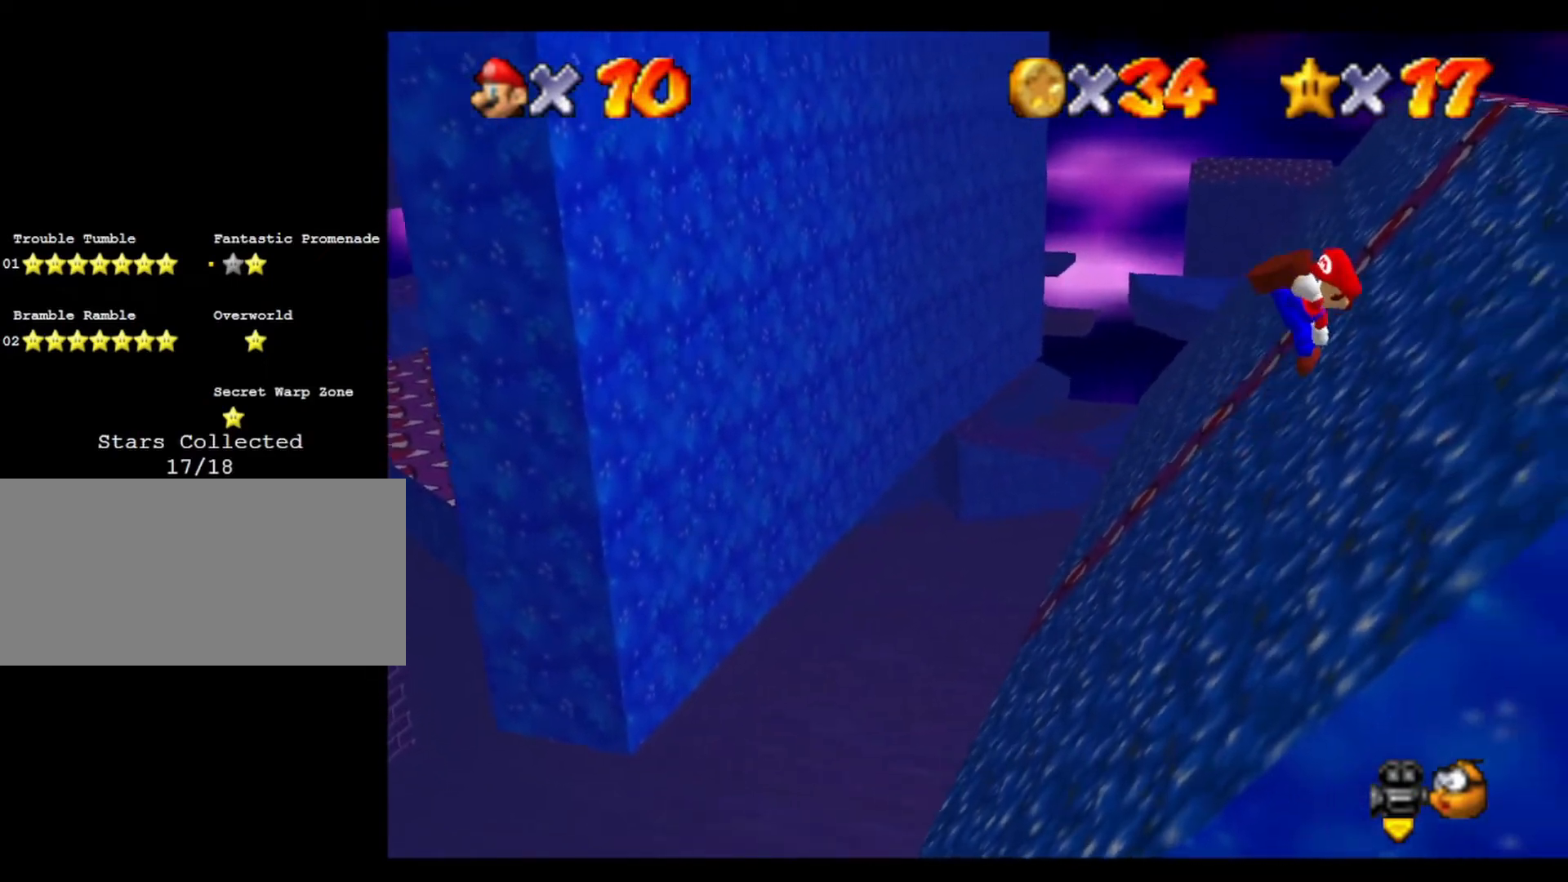
{"buttons": [], "left_stick": "left", "events": [[233, "left_stick", "left"]]}